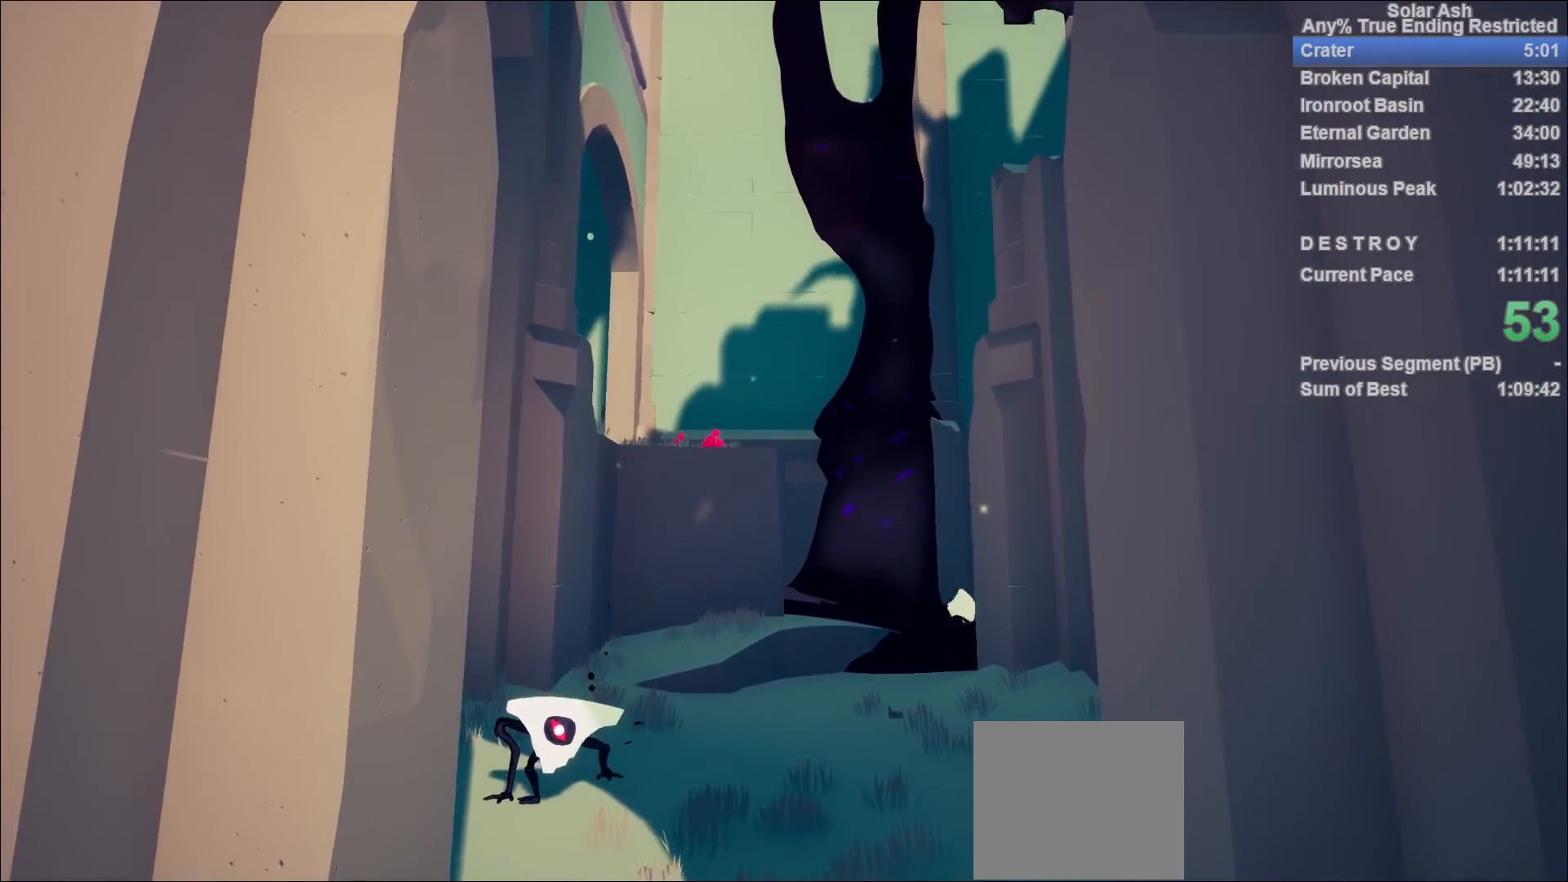
Gameplay with a controller (PlayStation layout); each line is a JSON object with the inputs held at the frame after it. "events" lists button and stick changes between this image and that frame as [ms after this image, input, new state], when the widget could be followed in between.
{"buttons": [], "left_stick": "up-right", "right_stick": "center", "events": [[183, "left_stick", "up-right"]]}
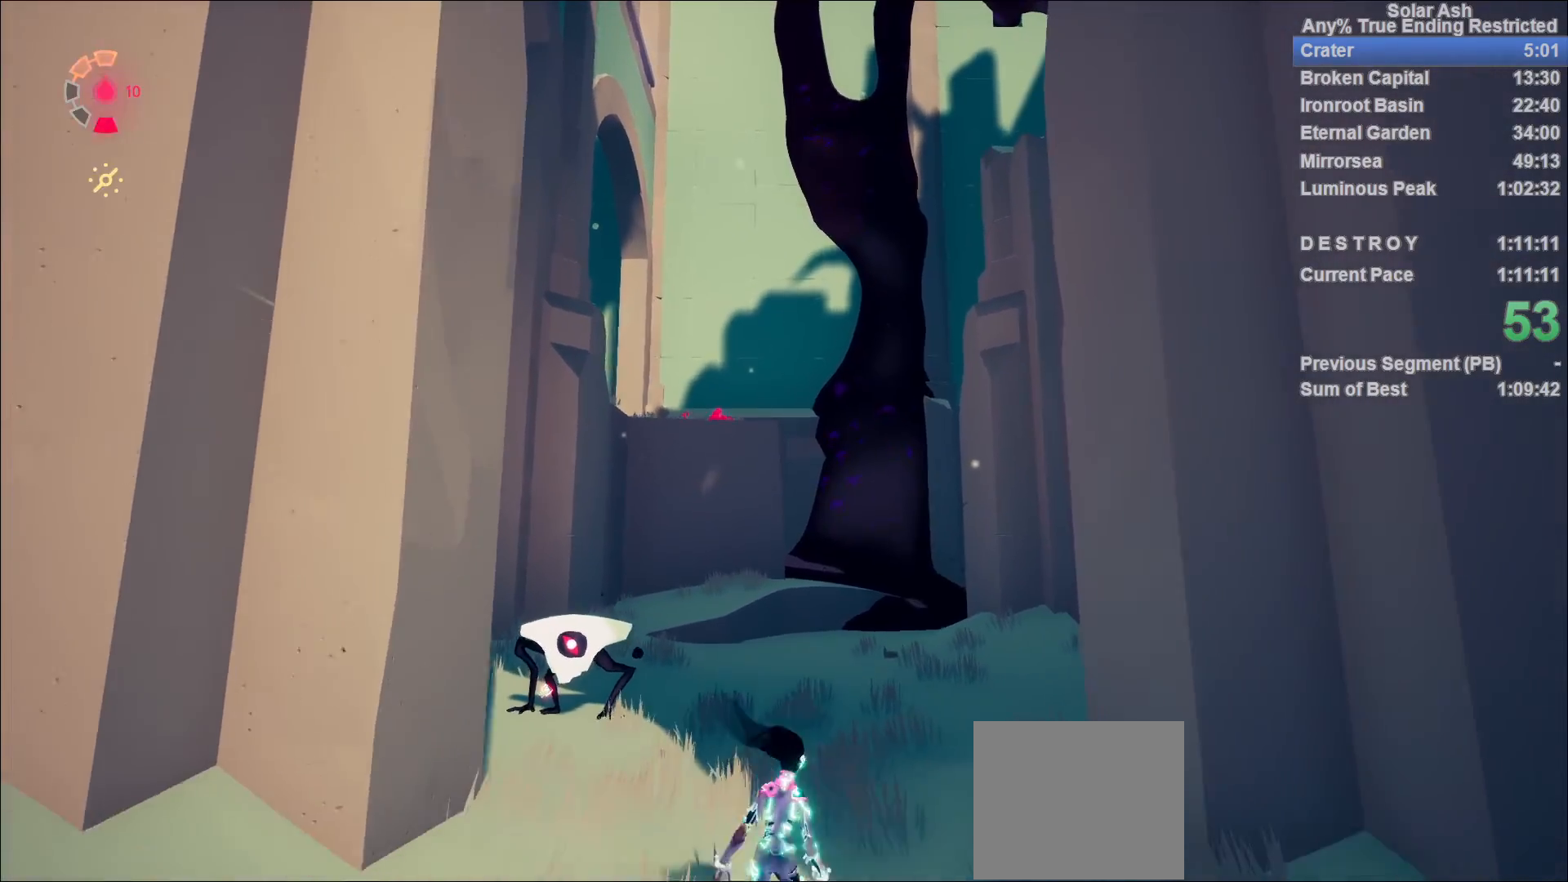
{"buttons": ["L1", "R2"], "left_stick": "up", "right_stick": "center", "events": [[250, "left_stick", "up"], [283, "right_stick", "down-right"], [367, "L1", "down"], [367, "right_stick", "center"], [500, "R2", "down"]]}
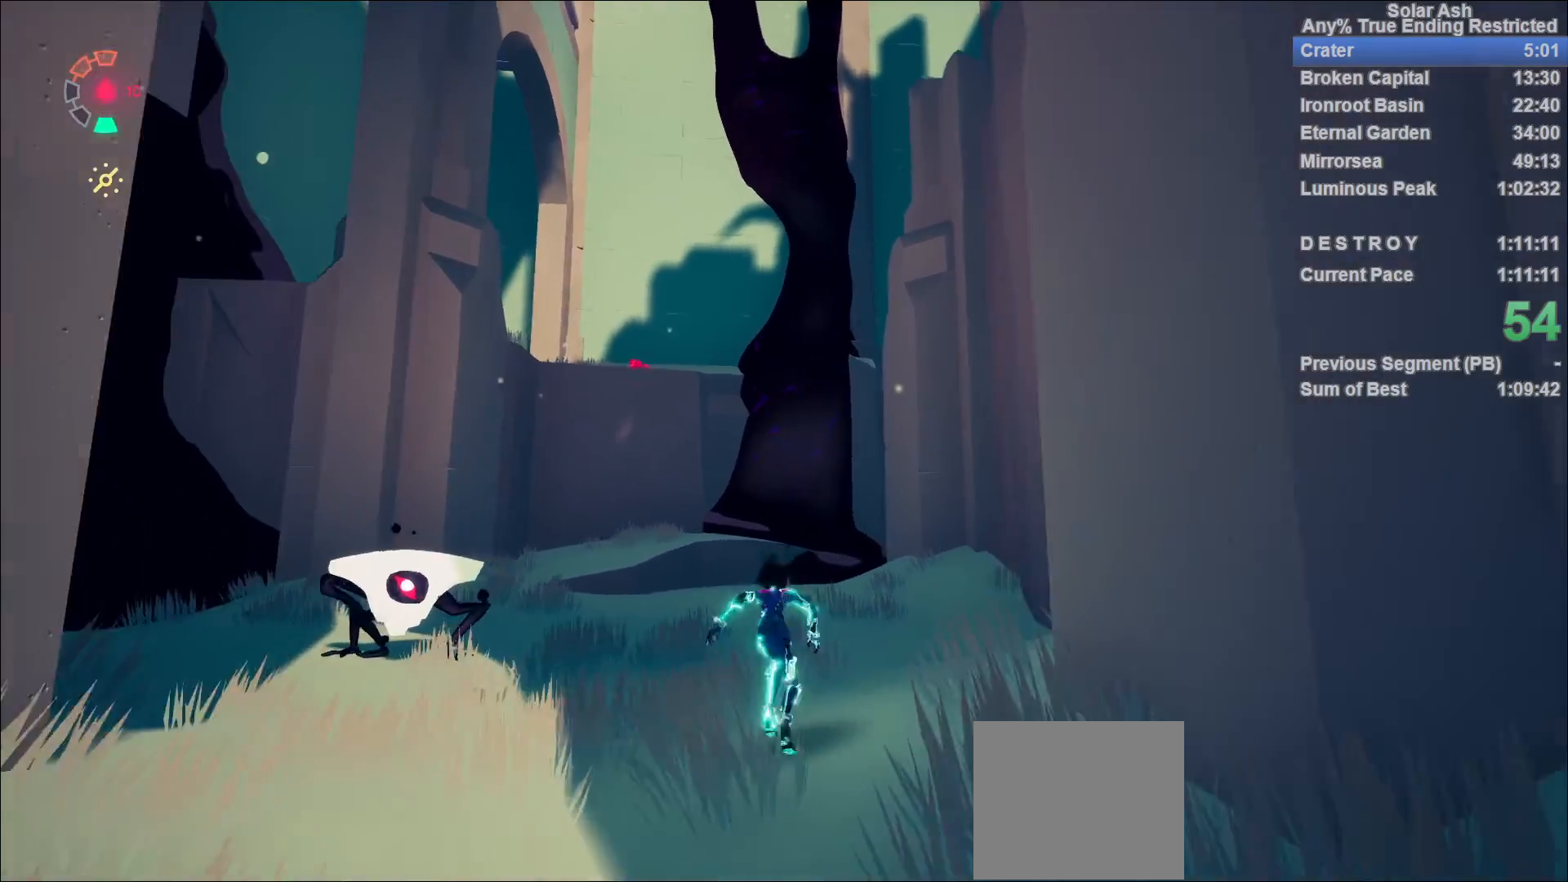
{"buttons": ["CROSS", "L1"], "left_stick": "up", "right_stick": "center", "events": [[33, "CROSS", "down"], [217, "CROSS", "up"], [217, "R2", "up"], [417, "CROSS", "down"]]}
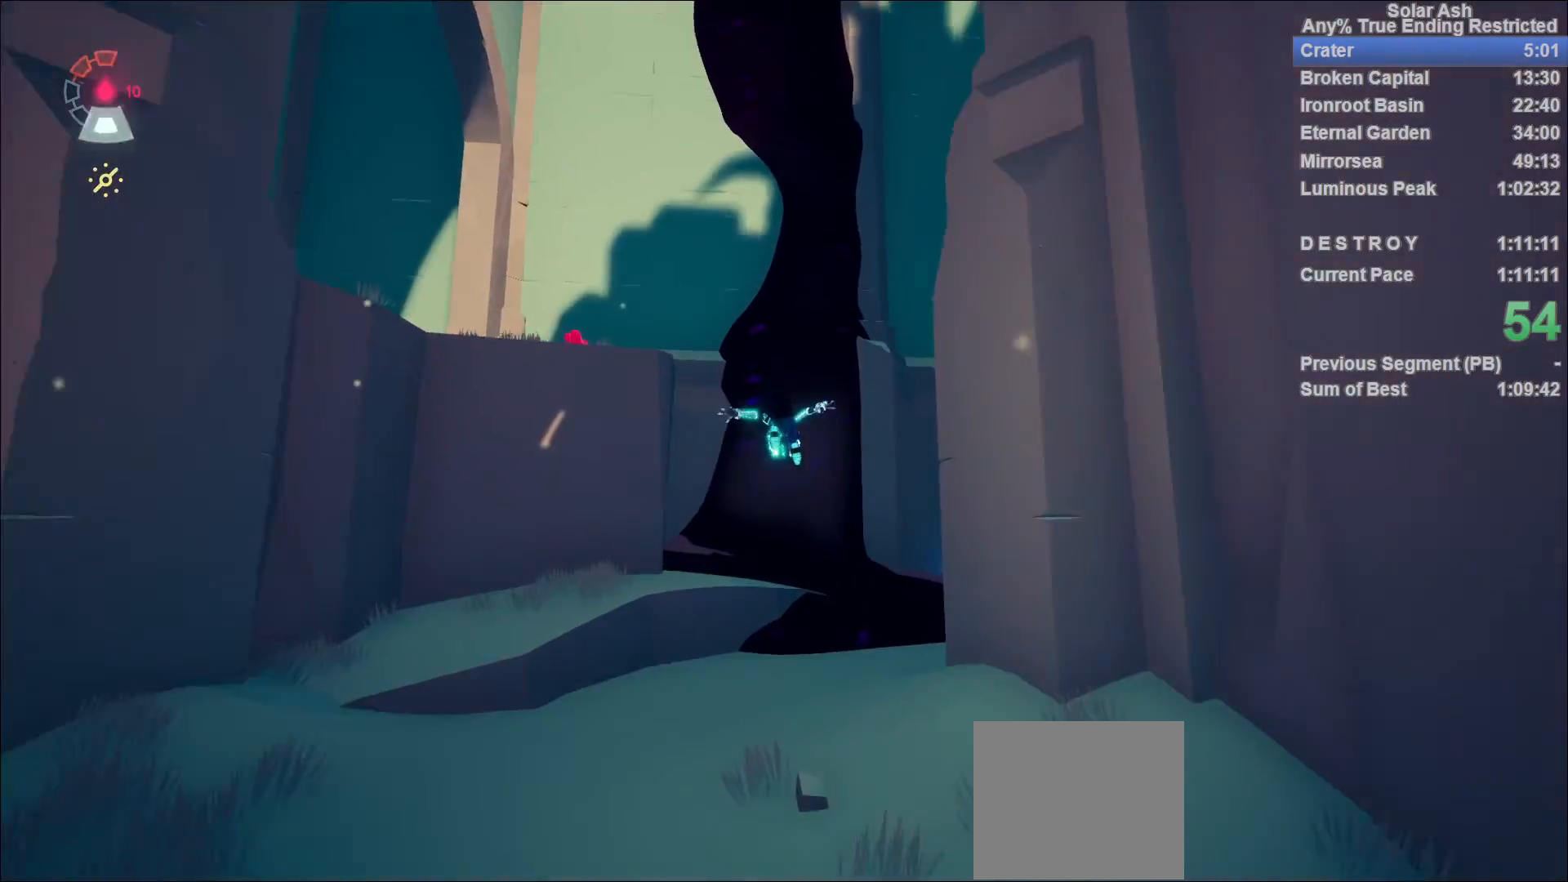
{"buttons": ["CROSS", "L1"], "left_stick": "up", "right_stick": "center", "events": [[50, "CROSS", "up"], [500, "CROSS", "down"]]}
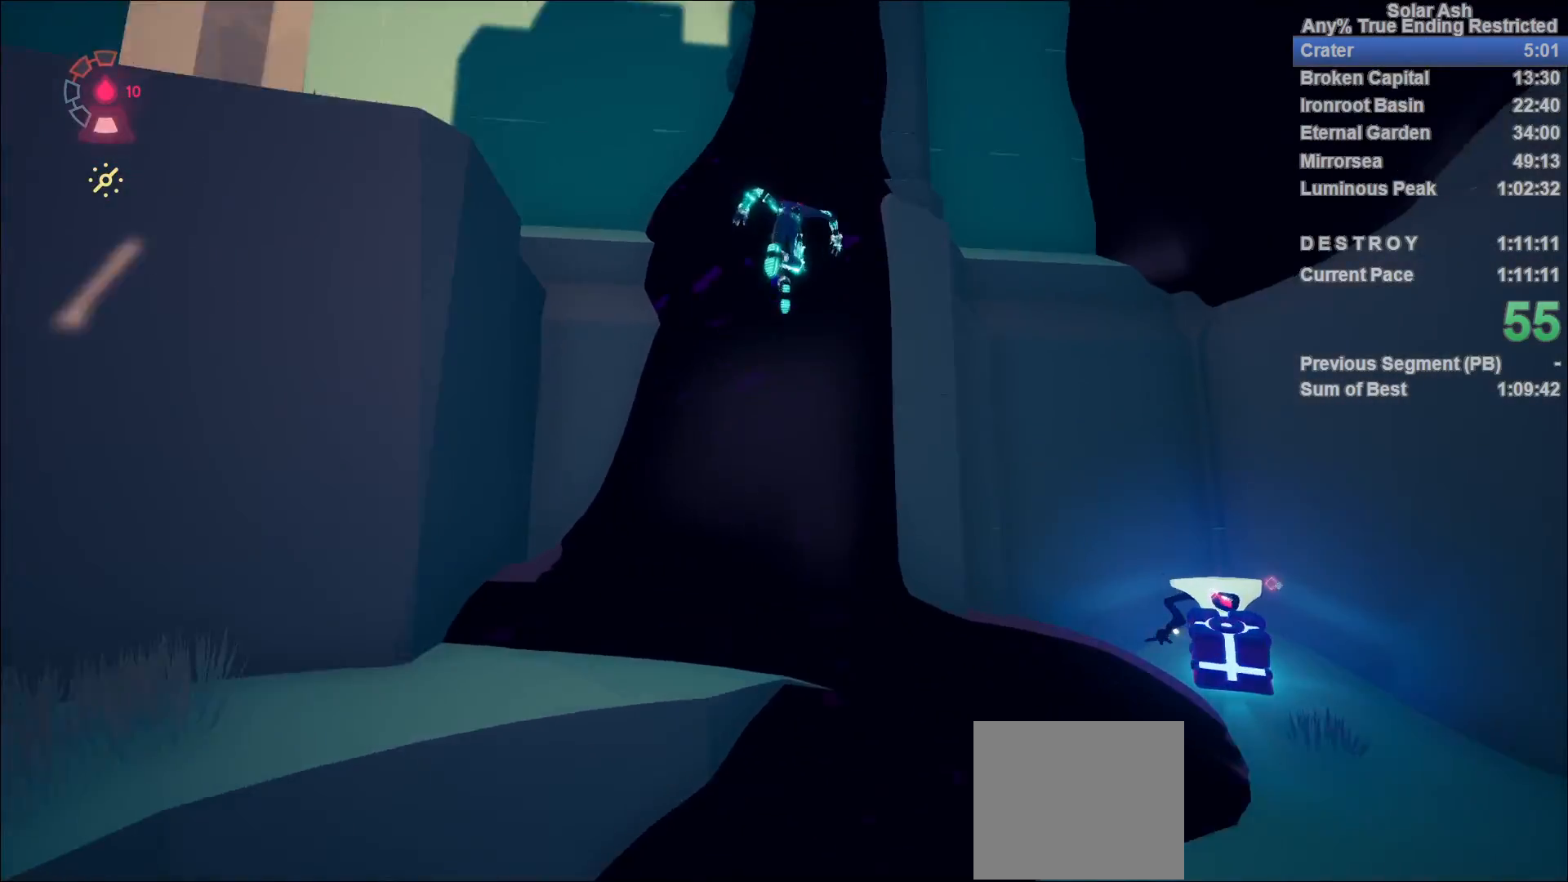
{"buttons": ["L1", "R2"], "left_stick": "up", "right_stick": "center", "events": [[183, "CROSS", "up"], [417, "R2", "down"]]}
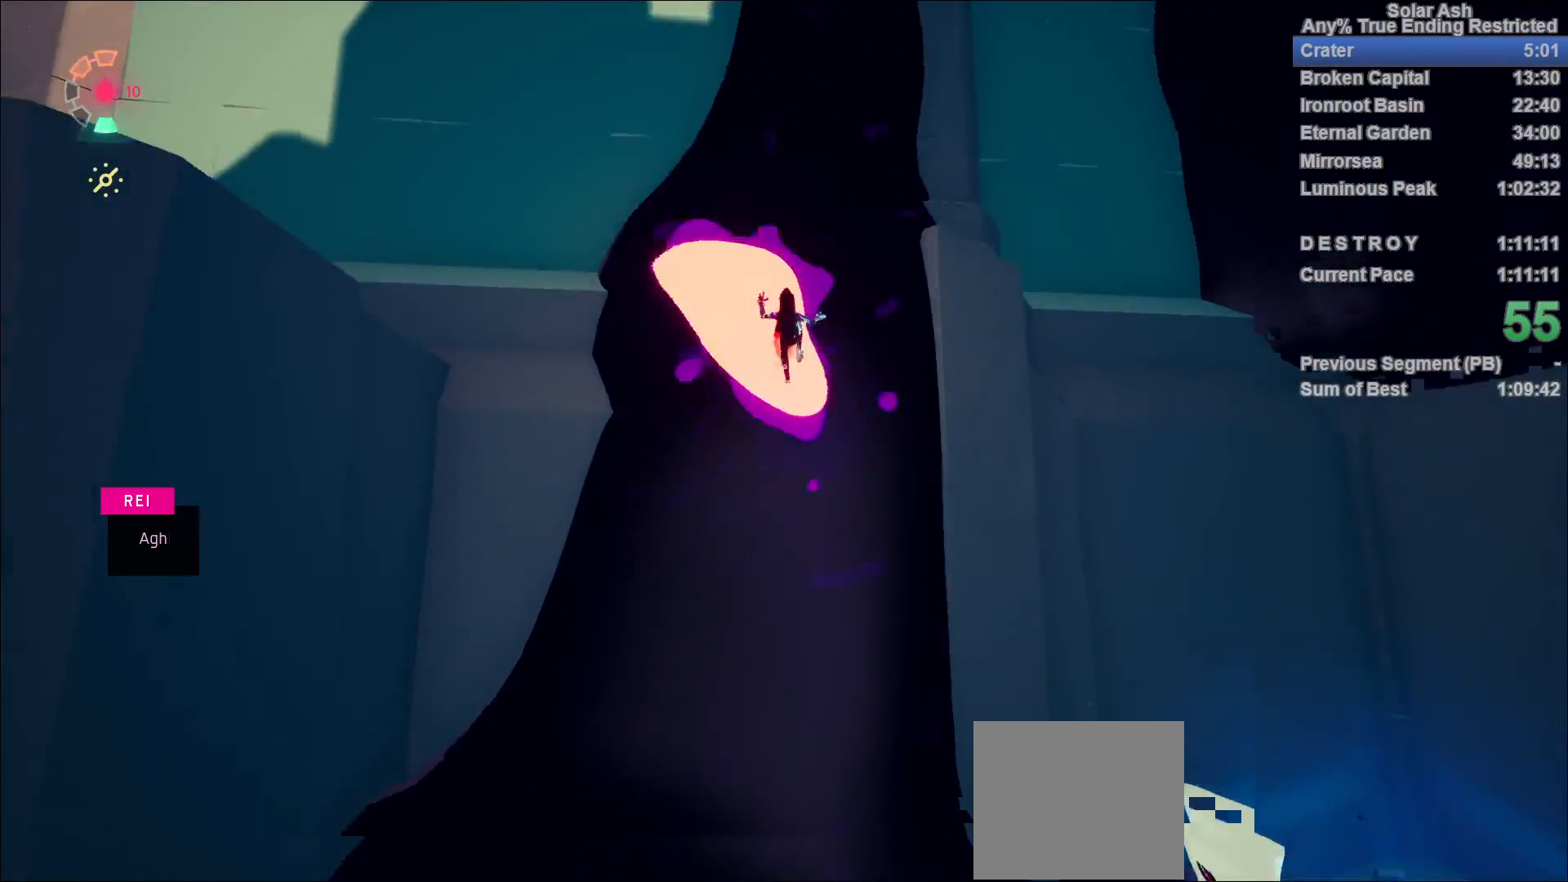
{"buttons": ["L1", "R2"], "left_stick": "up", "right_stick": "center", "events": [[17, "R2", "up"], [83, "R2", "down"], [150, "R2", "up"], [200, "R2", "down"], [283, "R2", "up"], [350, "R2", "down"], [383, "R2", "up"], [450, "R2", "down"]]}
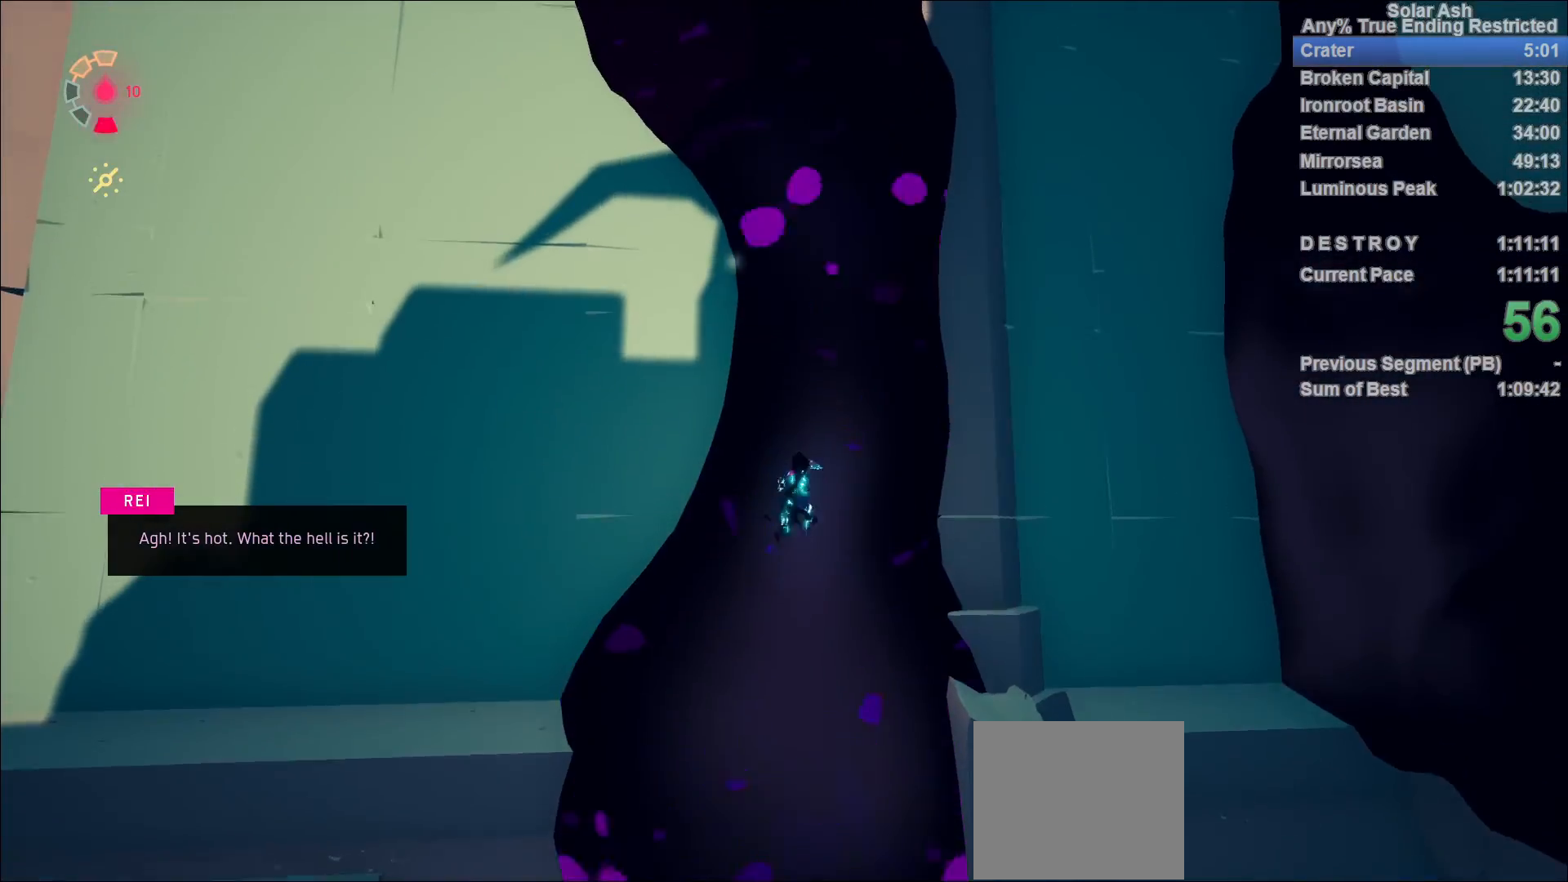
{"buttons": ["L1"], "left_stick": "up-left", "right_stick": "center", "events": [[17, "R2", "up"], [67, "R2", "down"], [150, "R2", "up"], [183, "R2", "down"], [350, "left_stick", "up-left"], [383, "R2", "up"], [417, "R2", "down"], [500, "R2", "up"]]}
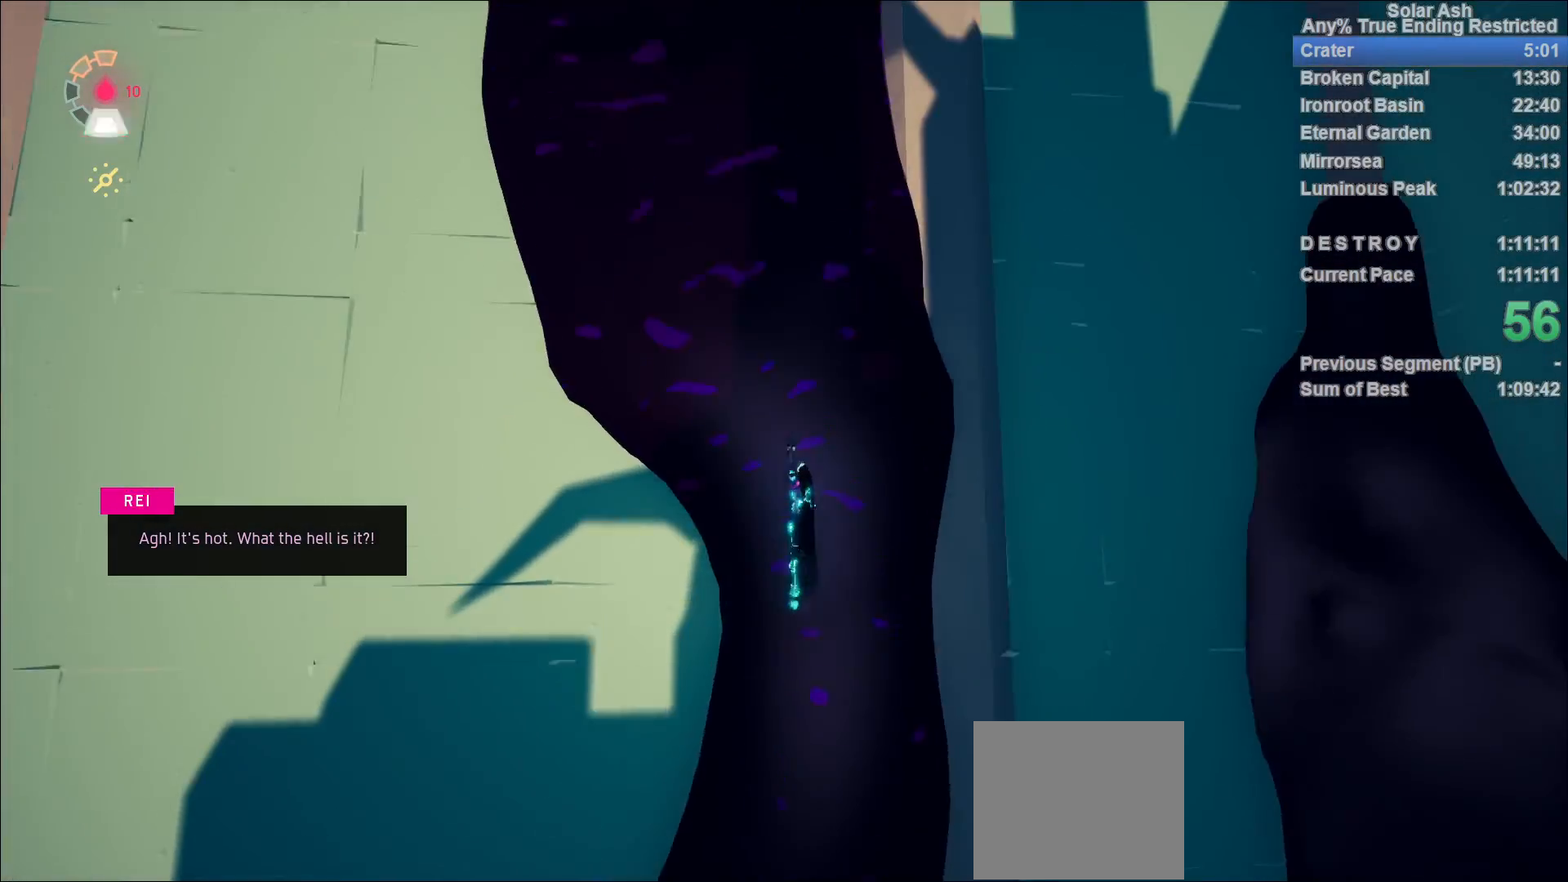
{"buttons": ["L1"], "left_stick": "up-left", "right_stick": "center", "events": [[50, "R2", "down"], [100, "R2", "up"], [167, "R2", "down"], [250, "R2", "up"], [300, "R2", "down"], [350, "R2", "up"], [400, "R2", "down"], [500, "R2", "up"]]}
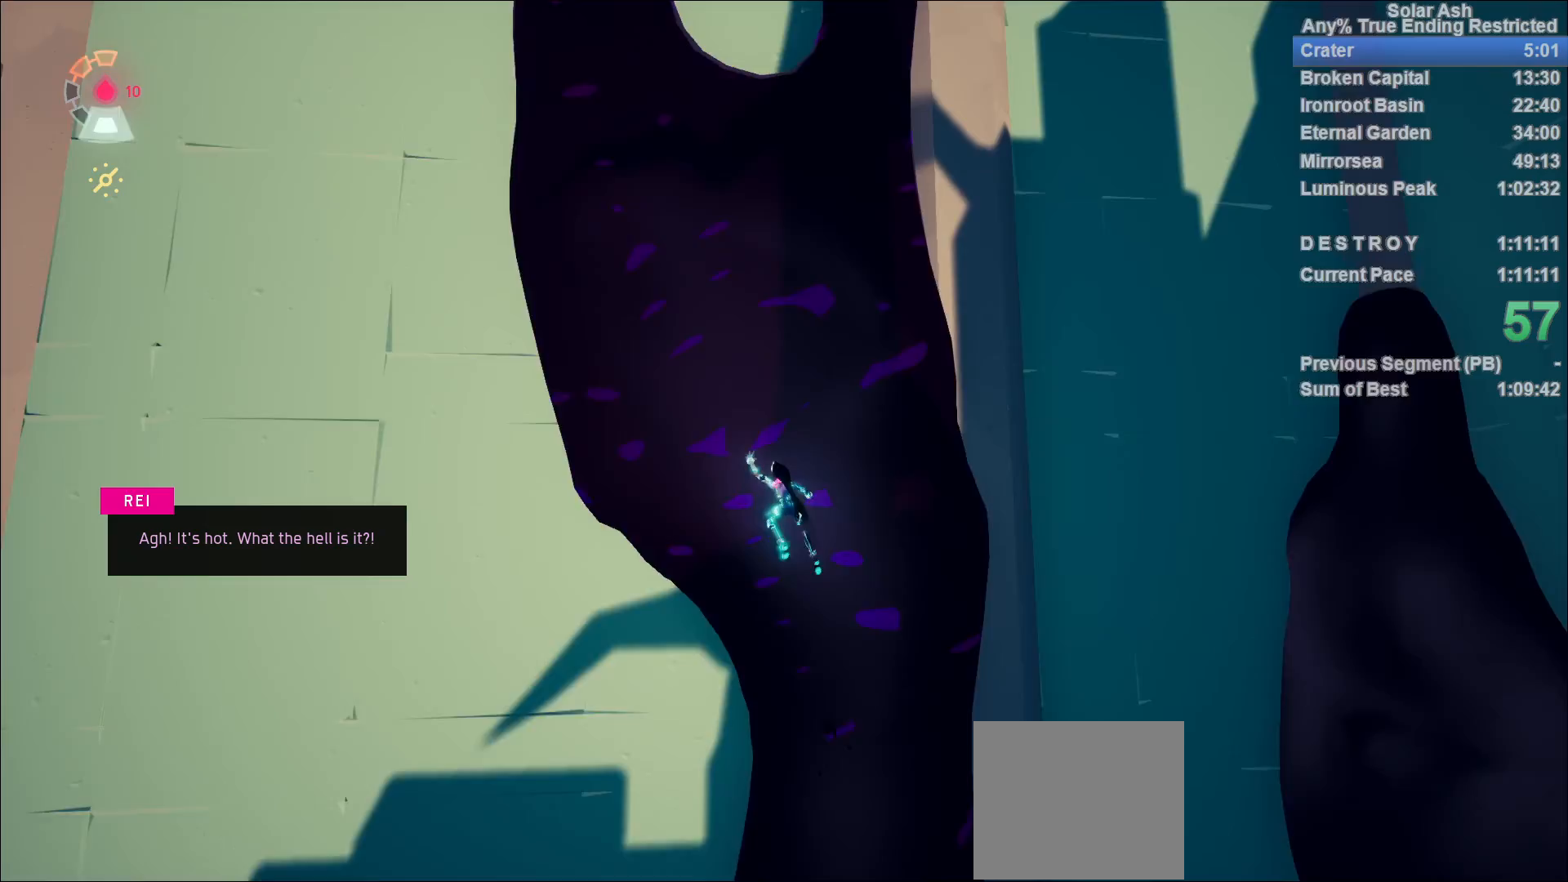
{"buttons": ["L1", "R2"], "left_stick": "up-left", "right_stick": "center", "events": [[50, "R2", "down"], [133, "R2", "up"], [183, "R2", "down"], [283, "R2", "up"], [333, "R2", "down"], [417, "R2", "up"], [483, "R2", "down"]]}
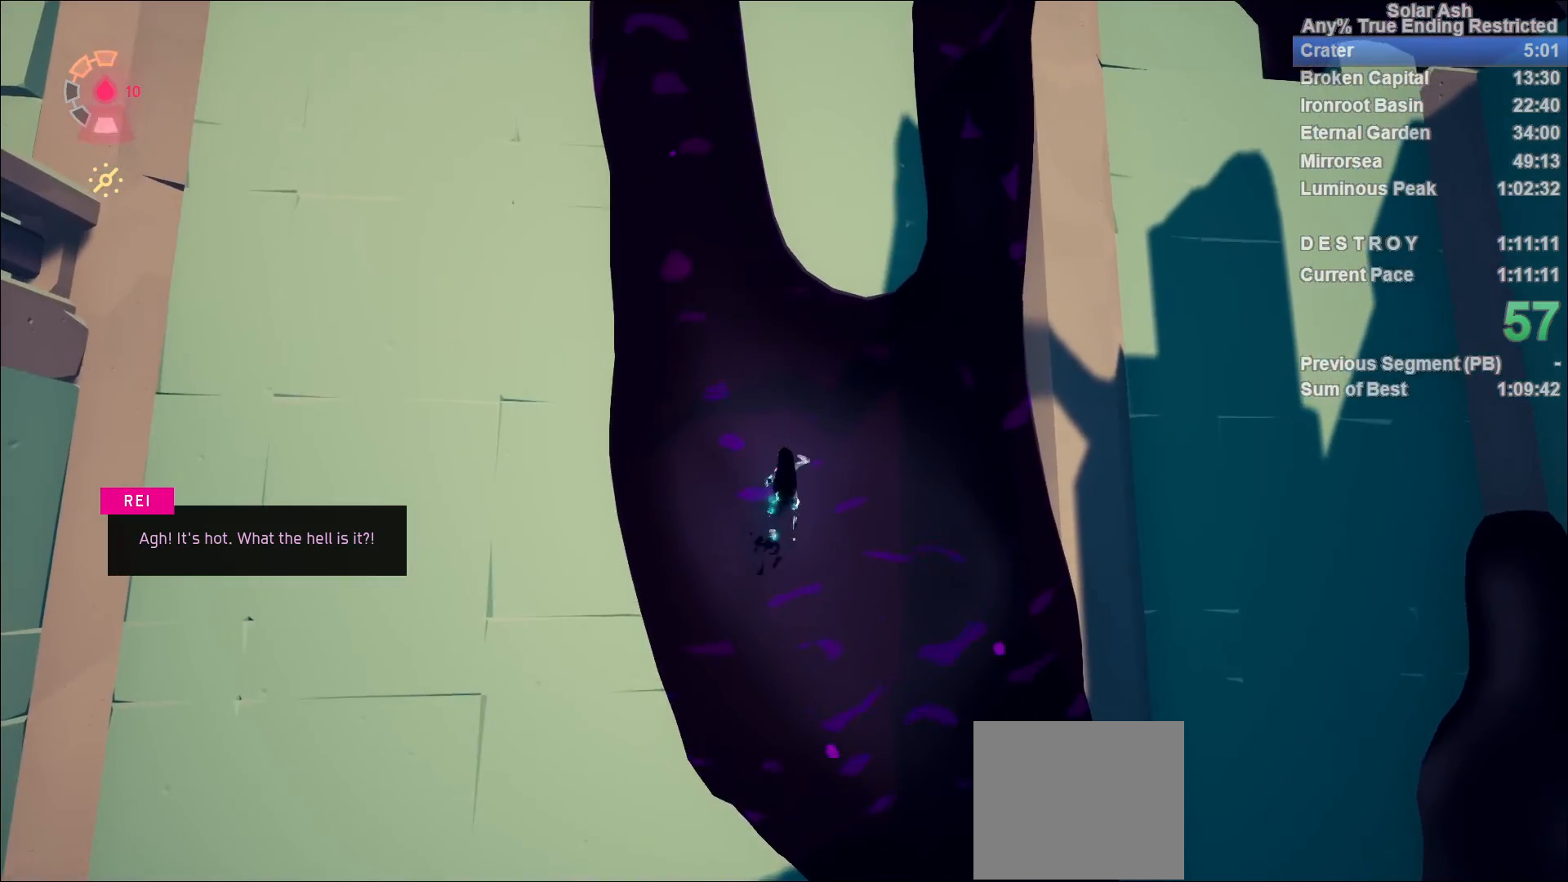
{"buttons": ["L1"], "left_stick": "up-left", "right_stick": "center", "events": [[67, "R2", "up"], [117, "R2", "down"], [200, "R2", "up"], [250, "R2", "down"], [333, "R2", "up"], [400, "R2", "down"], [483, "R2", "up"]]}
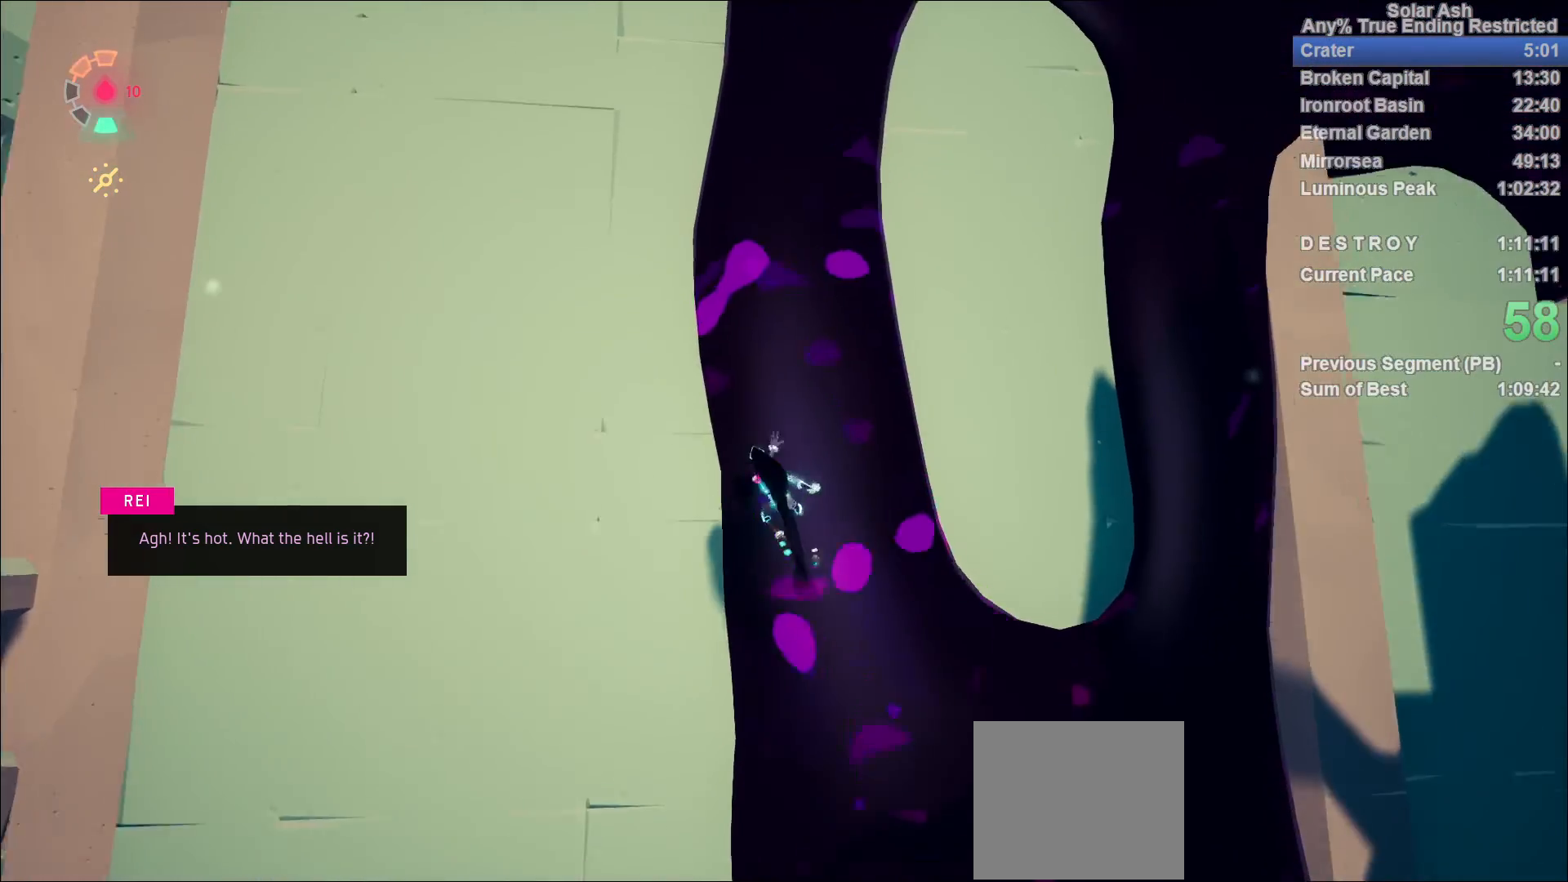
{"buttons": ["L1", "R2"], "left_stick": "left", "right_stick": "center", "events": [[33, "R2", "down"], [50, "left_stick", "up"], [83, "R2", "up"], [167, "R2", "down"], [233, "R2", "up"], [250, "left_stick", "up-left"], [300, "R2", "down"], [383, "R2", "up"], [433, "R2", "down"], [467, "left_stick", "left"]]}
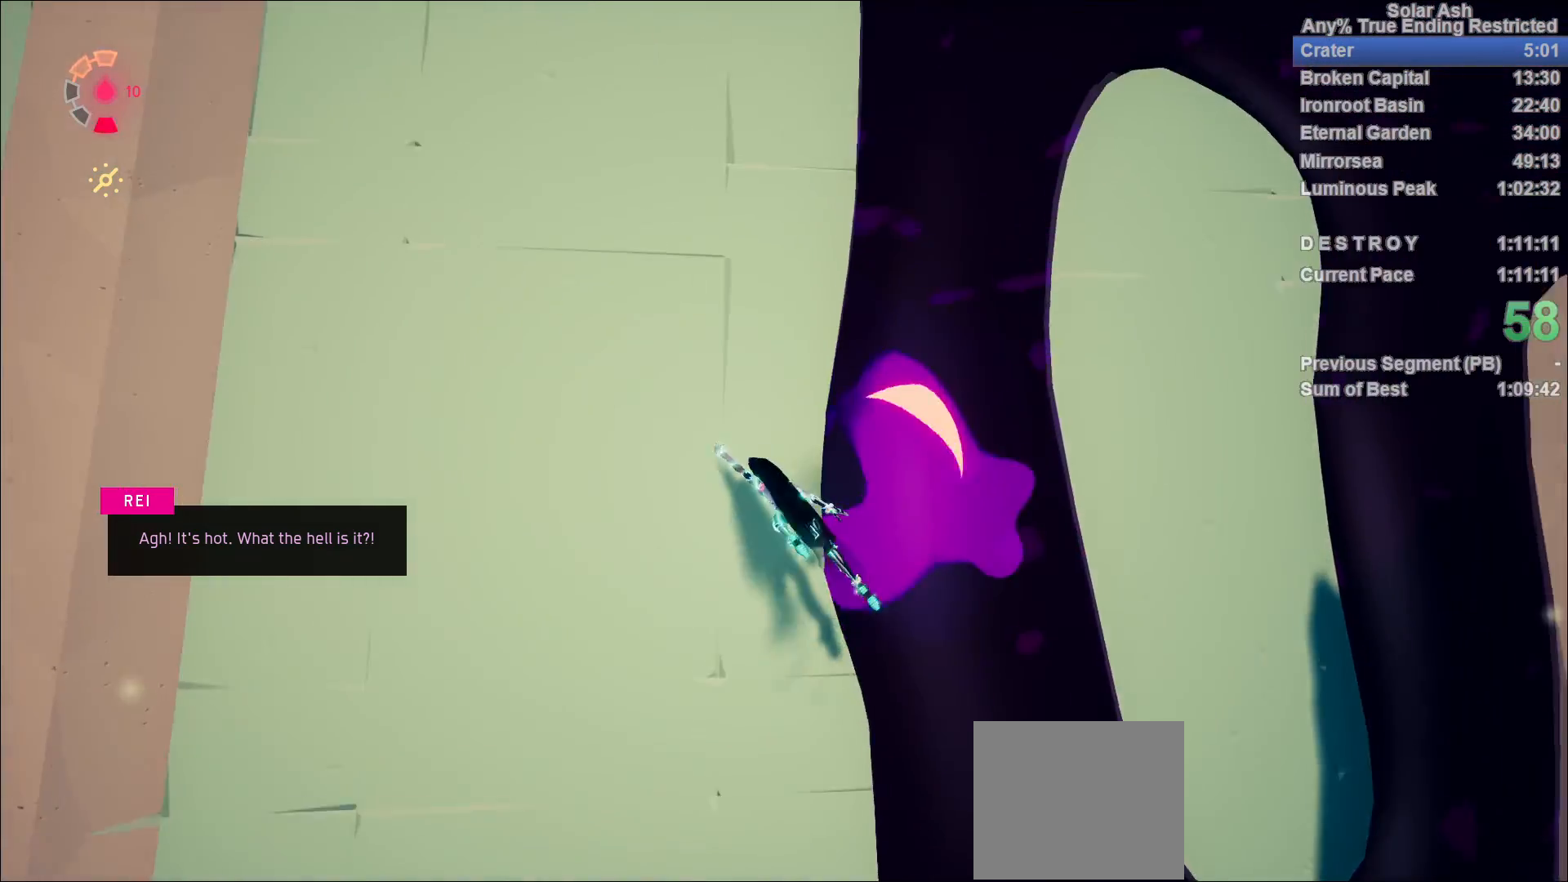
{"buttons": ["L1"], "left_stick": "down-left", "right_stick": "center", "events": [[50, "CROSS", "down"], [100, "R2", "up"], [100, "left_stick", "down-left"], [233, "CROSS", "up"]]}
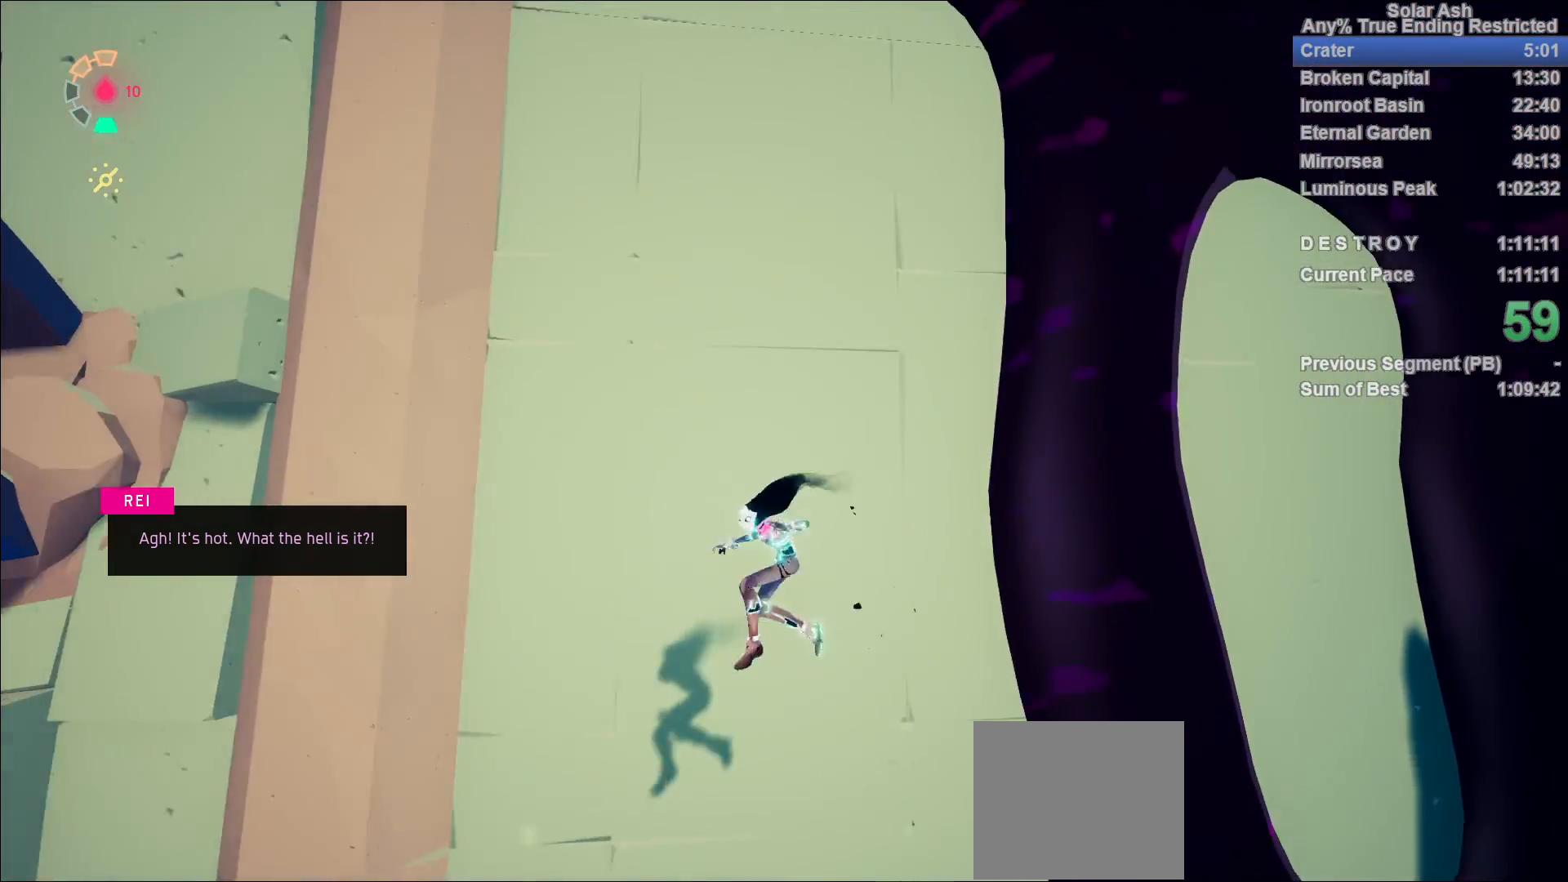
{"buttons": ["L1"], "left_stick": "down-left", "right_stick": "left", "events": [[183, "CROSS", "down"], [400, "CROSS", "up"], [483, "right_stick", "left"]]}
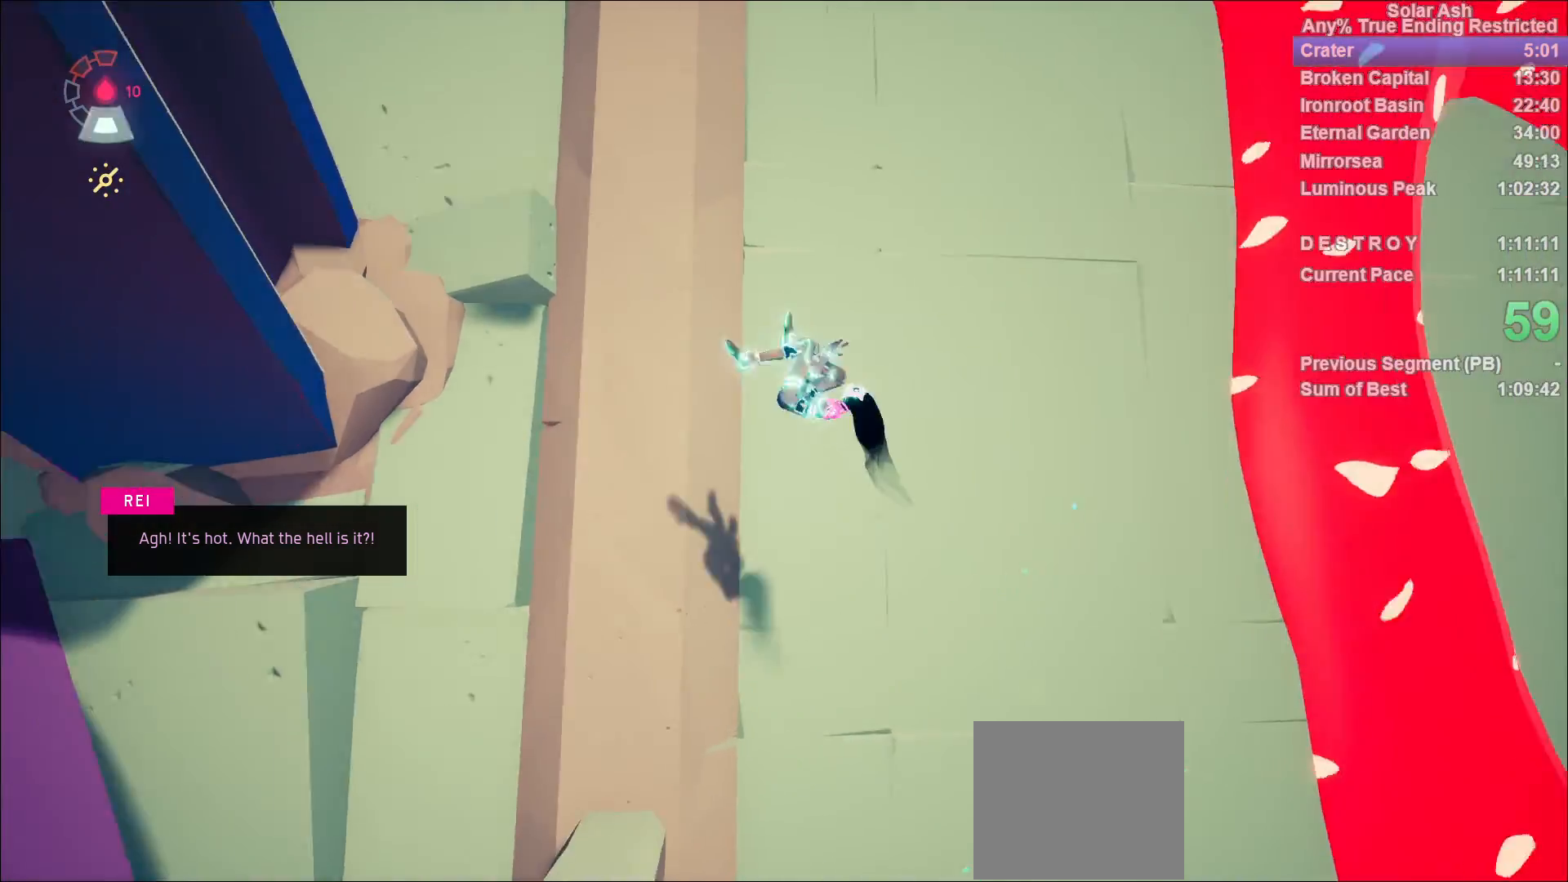
{"buttons": [], "left_stick": "down-left", "right_stick": "left", "events": [[233, "L1", "up"]]}
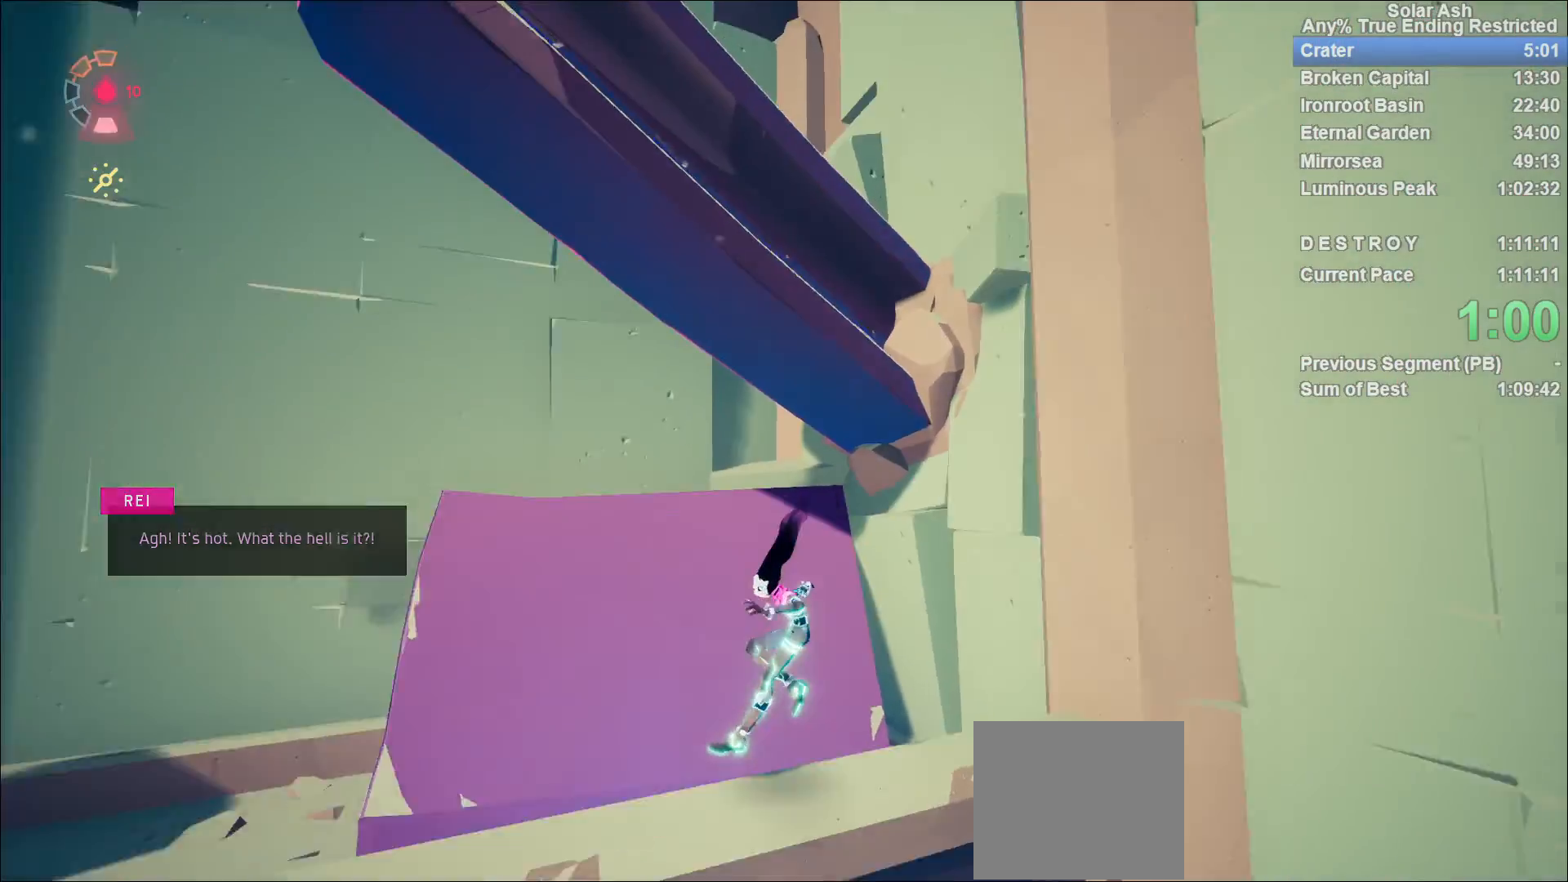
{"buttons": ["L1"], "left_stick": "up-left", "right_stick": "left", "events": [[67, "L1", "down"], [117, "R2", "down"], [133, "left_stick", "left"], [283, "left_stick", "up-left"], [400, "R2", "up"]]}
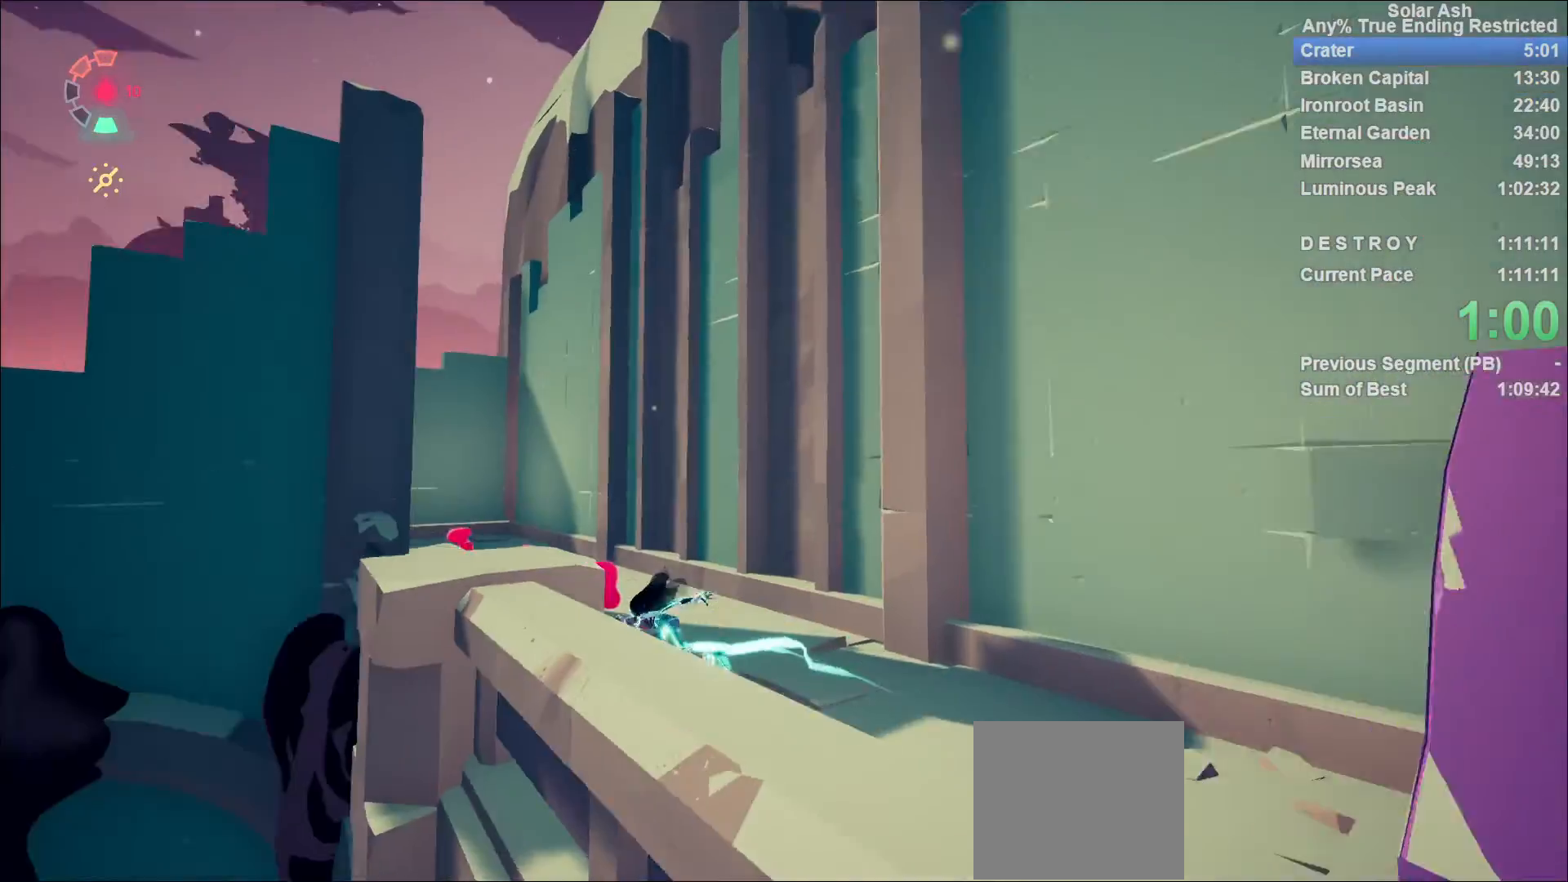
{"buttons": ["L1"], "left_stick": "up-right", "right_stick": "down-right", "events": [[267, "left_stick", "up"], [383, "left_stick", "up-right"], [383, "right_stick", "center"], [483, "right_stick", "down-right"]]}
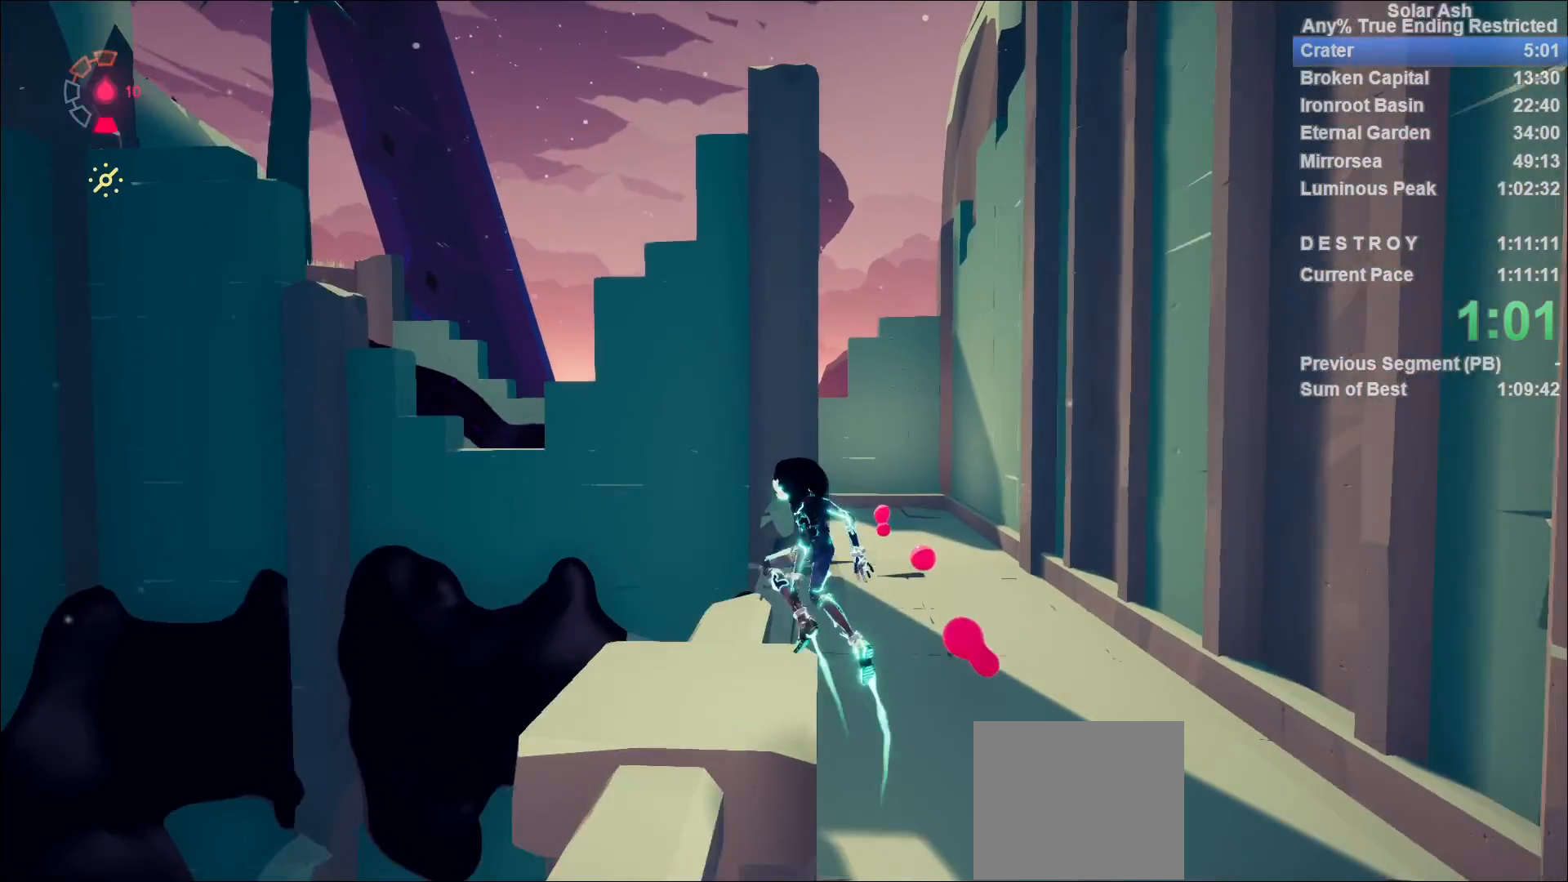
{"buttons": ["L1", "R2"], "left_stick": "up", "right_stick": "center", "events": [[117, "right_stick", "center"], [133, "left_stick", "up"], [433, "R2", "down"]]}
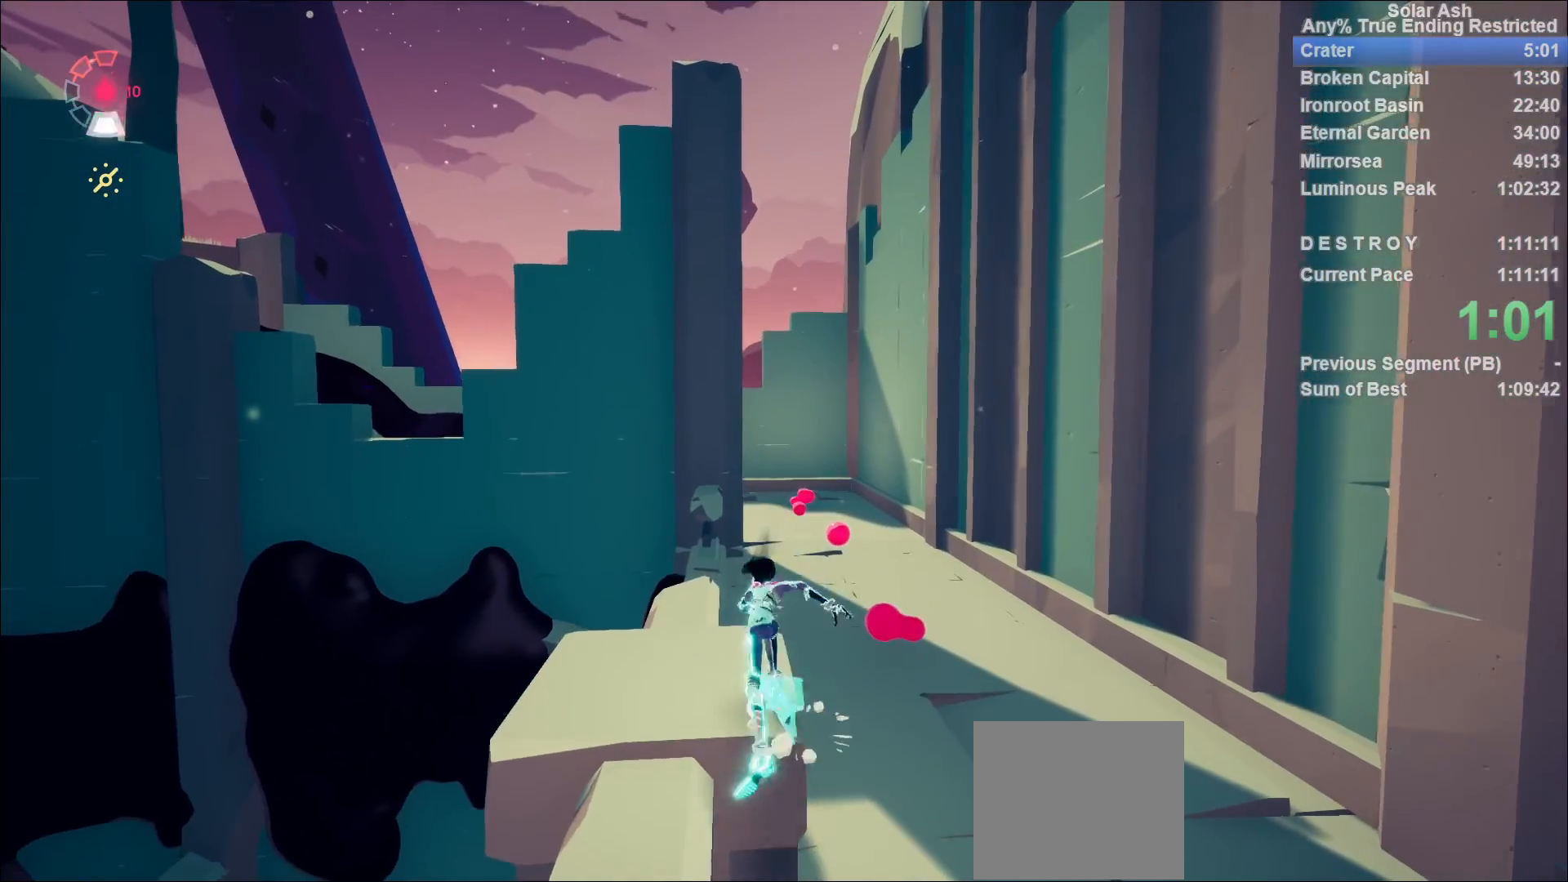
{"buttons": ["L1"], "left_stick": "up", "right_stick": "center", "events": [[133, "R2", "up"], [333, "CROSS", "down"], [400, "CROSS", "up"]]}
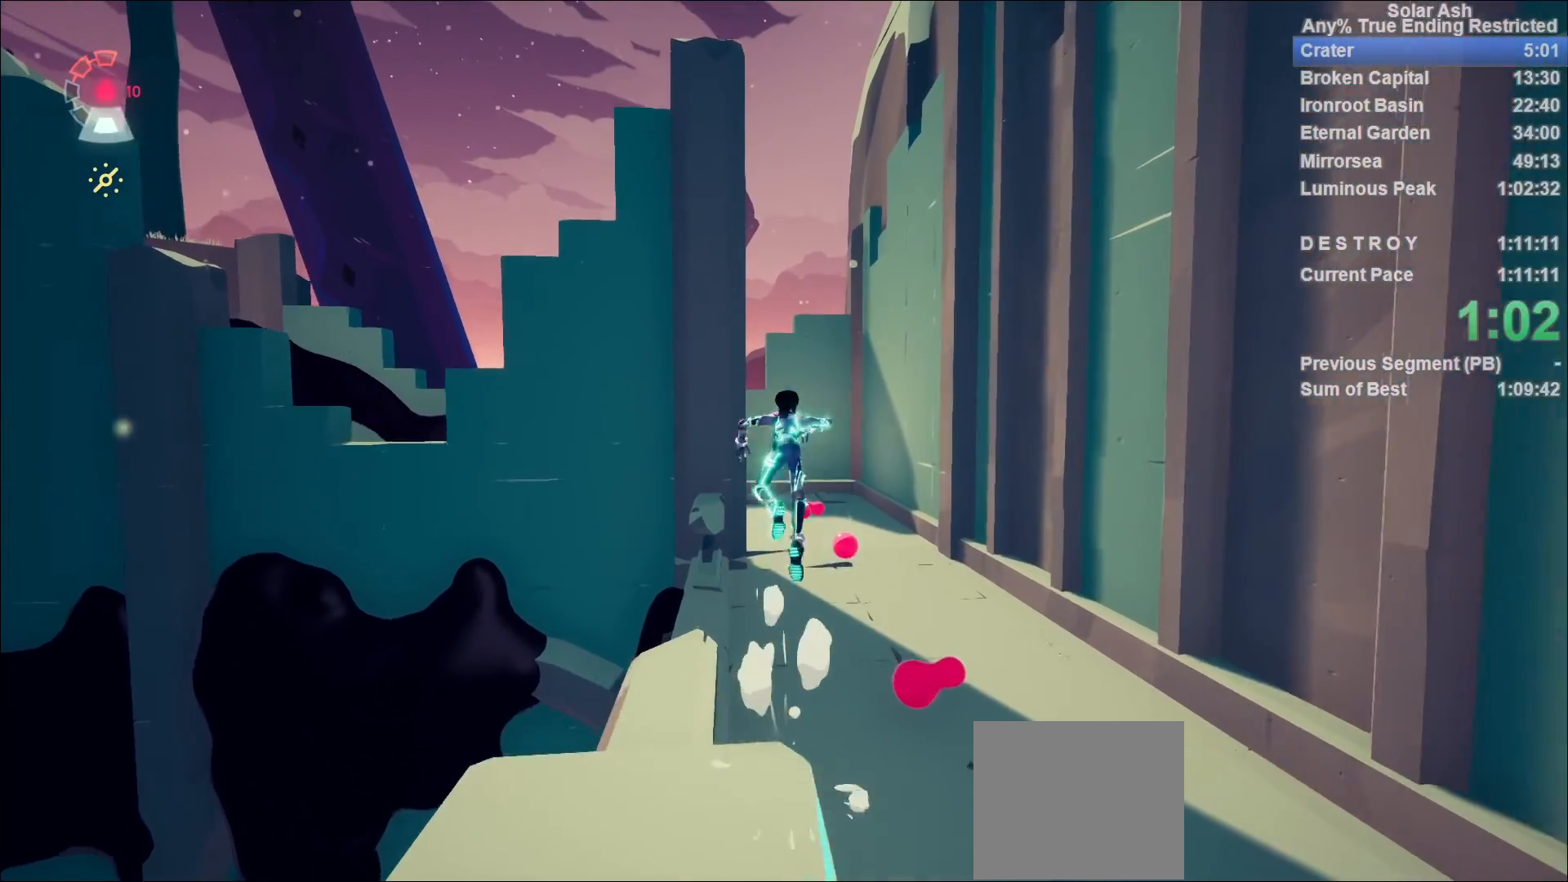
{"buttons": ["L1"], "left_stick": "up", "right_stick": "left", "events": [[483, "right_stick", "left"]]}
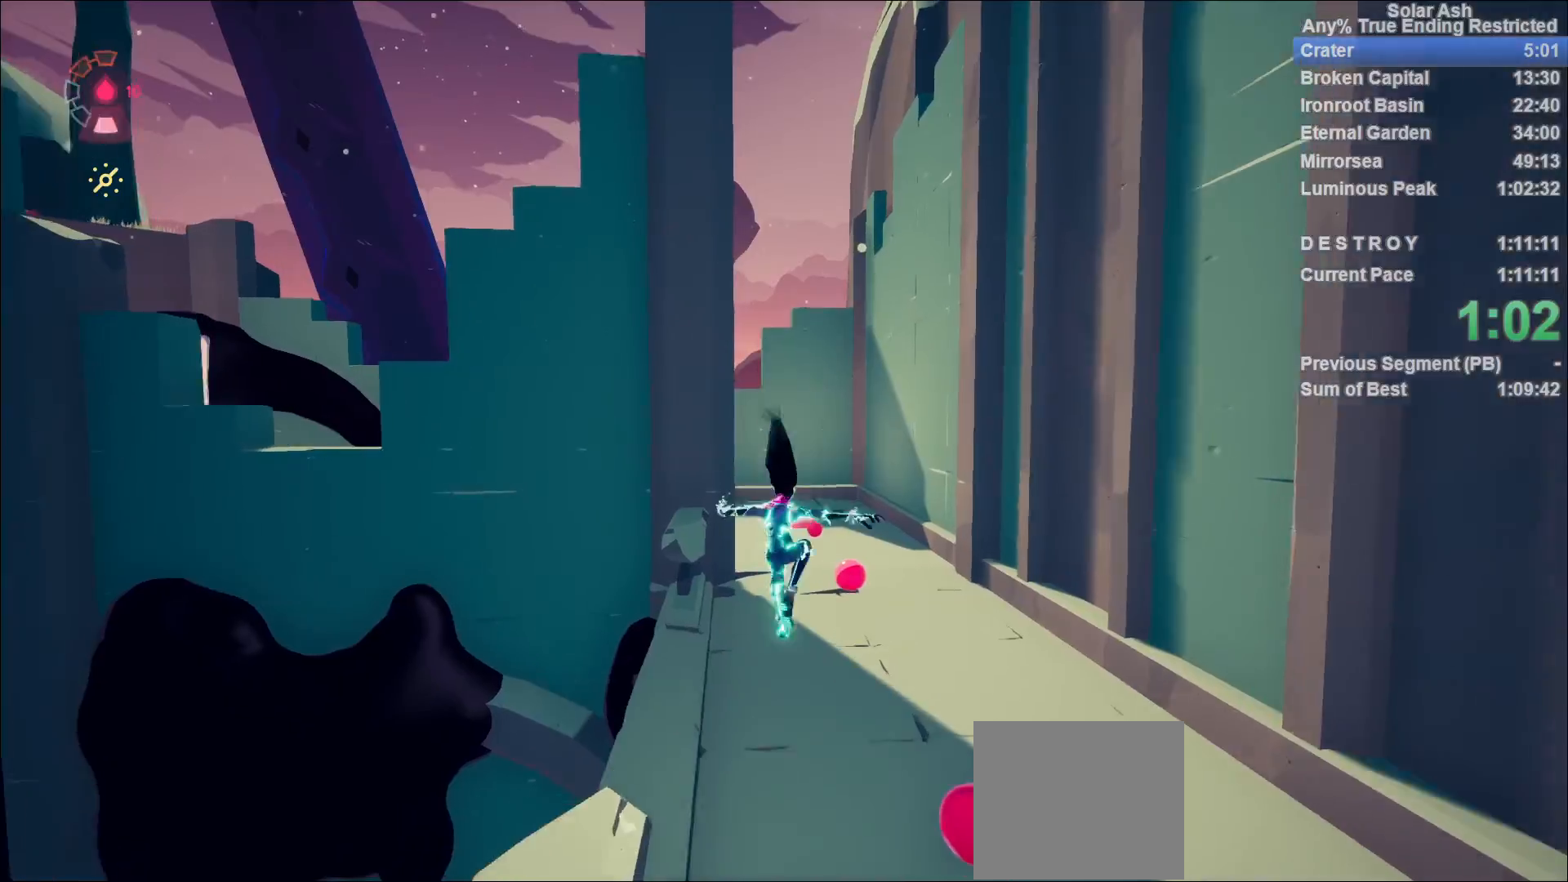
{"buttons": ["L1"], "left_stick": "up", "right_stick": "center", "events": [[183, "right_stick", "center"], [283, "R2", "down"], [317, "CROSS", "down"], [500, "CROSS", "up"], [500, "R2", "up"]]}
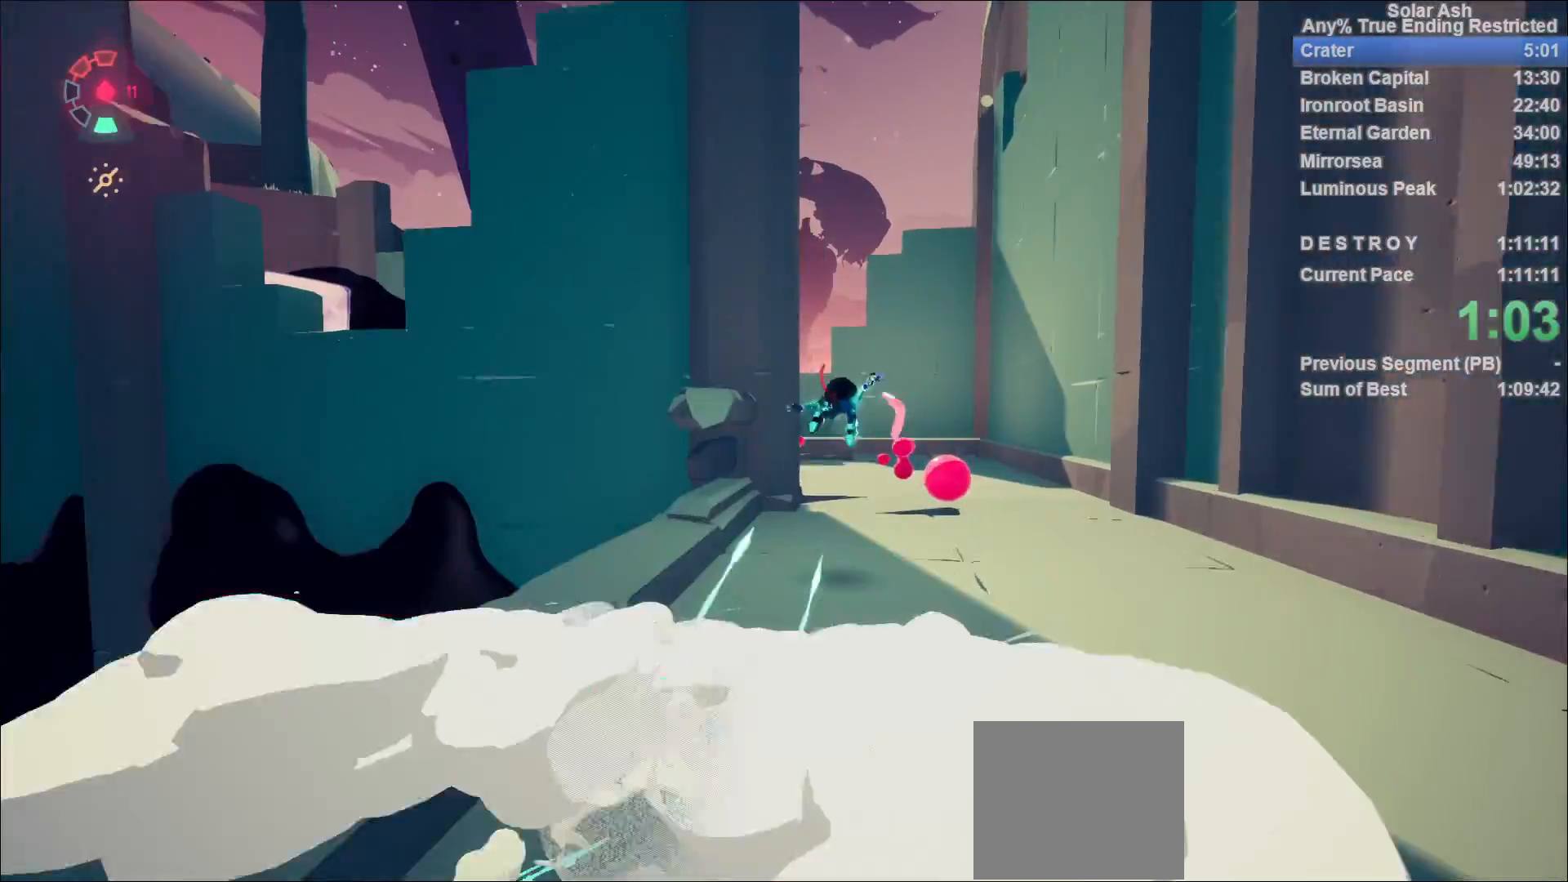
{"buttons": ["L1"], "left_stick": "up-left", "right_stick": "left", "events": [[117, "CROSS", "down"], [233, "CROSS", "up"], [267, "left_stick", "up-left"], [300, "right_stick", "left"]]}
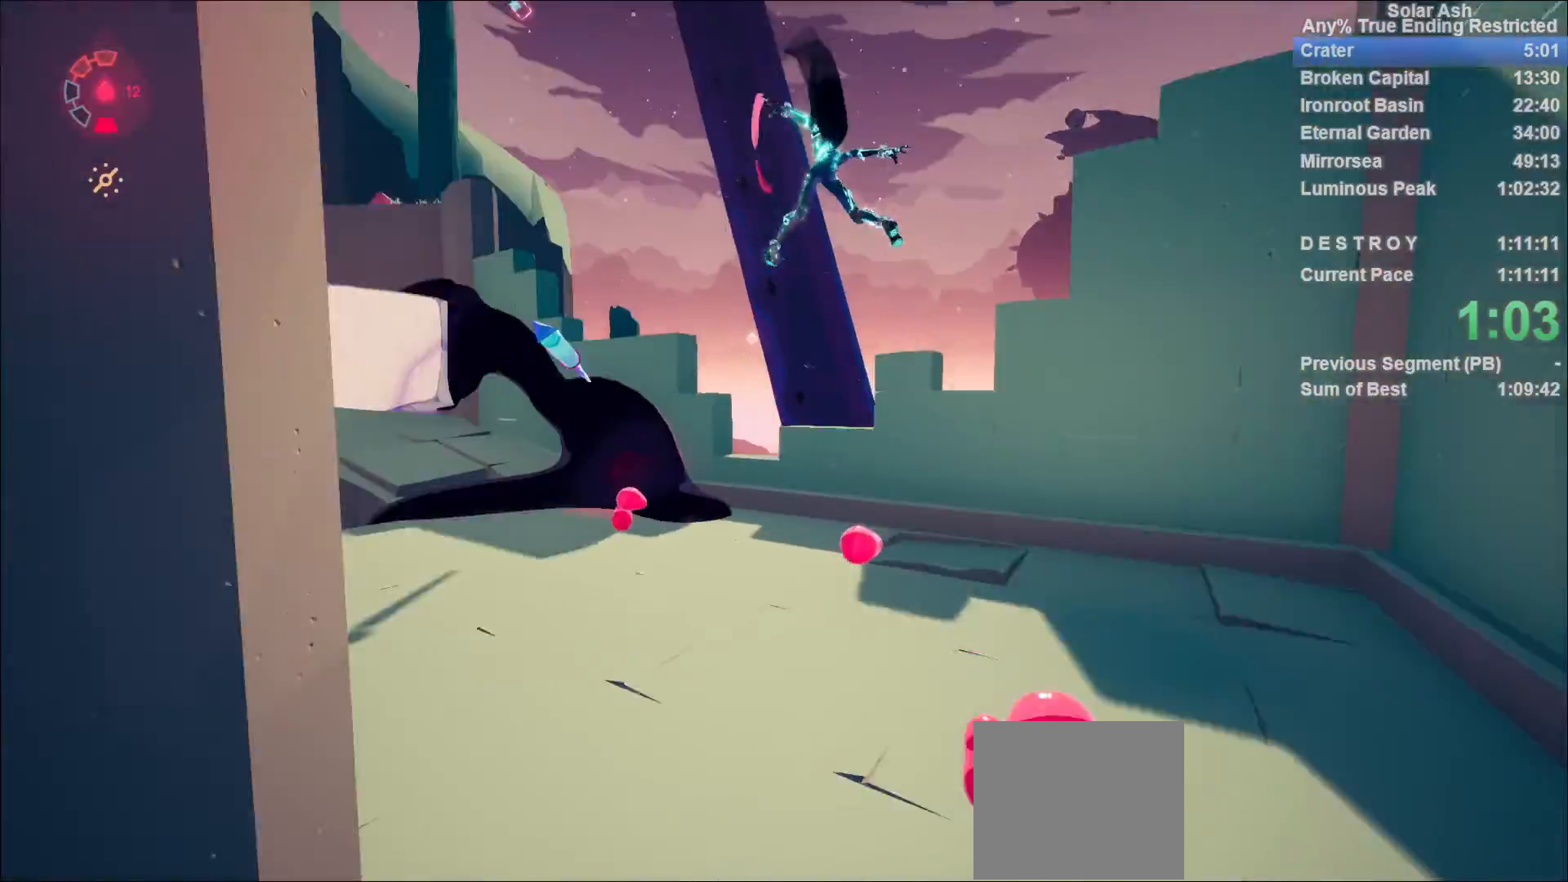
{"buttons": ["CROSS", "L1"], "left_stick": "up-left", "right_stick": "center", "events": [[300, "right_stick", "center"], [467, "CROSS", "down"]]}
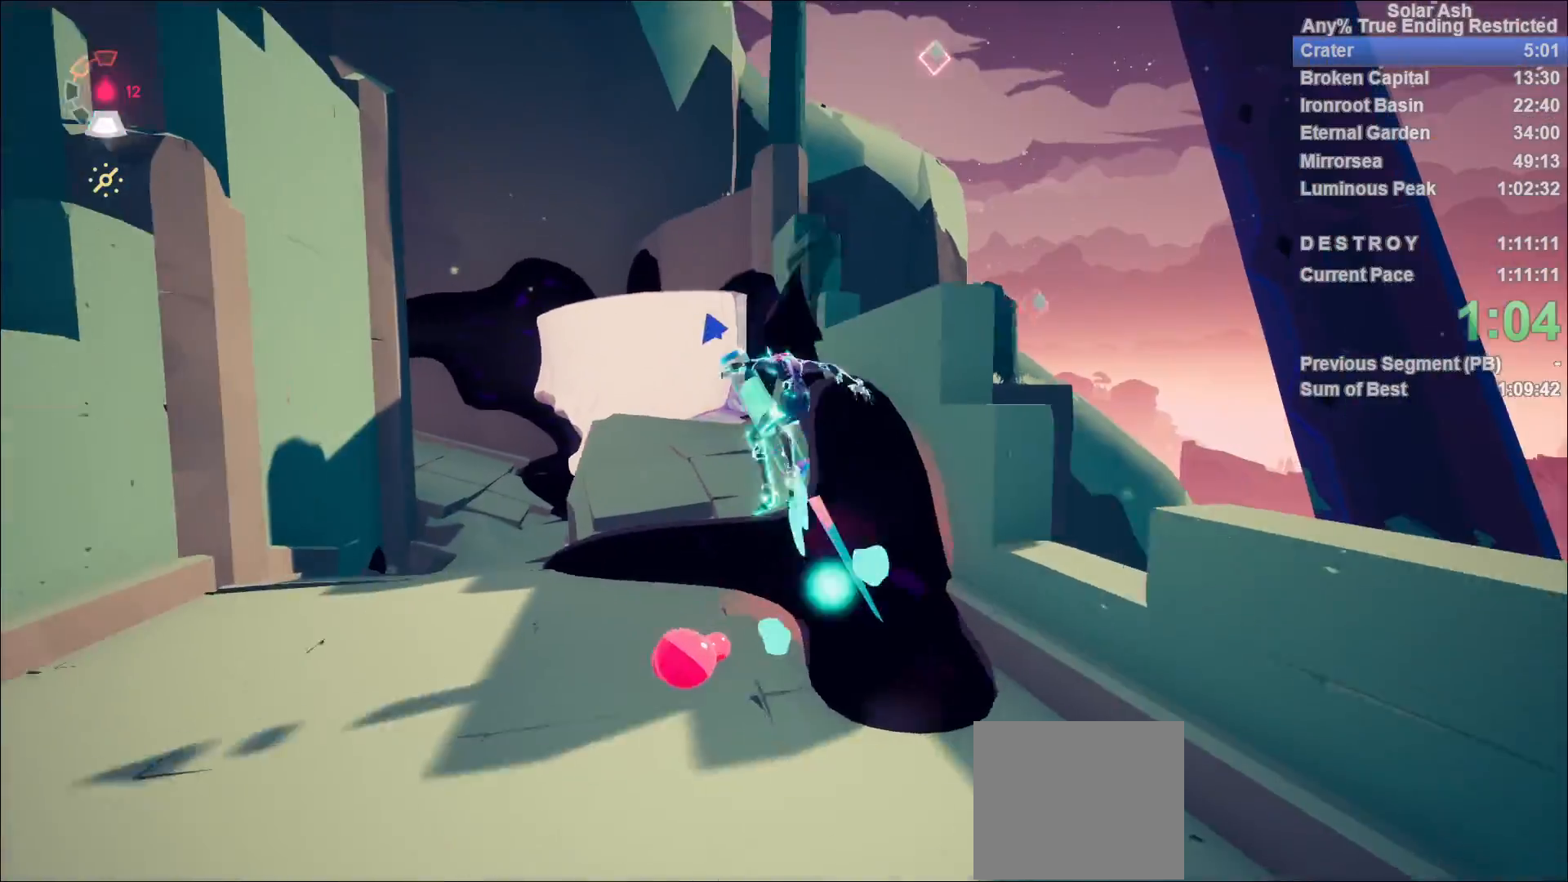
{"buttons": ["L1"], "left_stick": "up", "right_stick": "center", "events": [[100, "SQUARE", "down"], [183, "CROSS", "up"], [217, "SQUARE", "up"], [217, "left_stick", "up"]]}
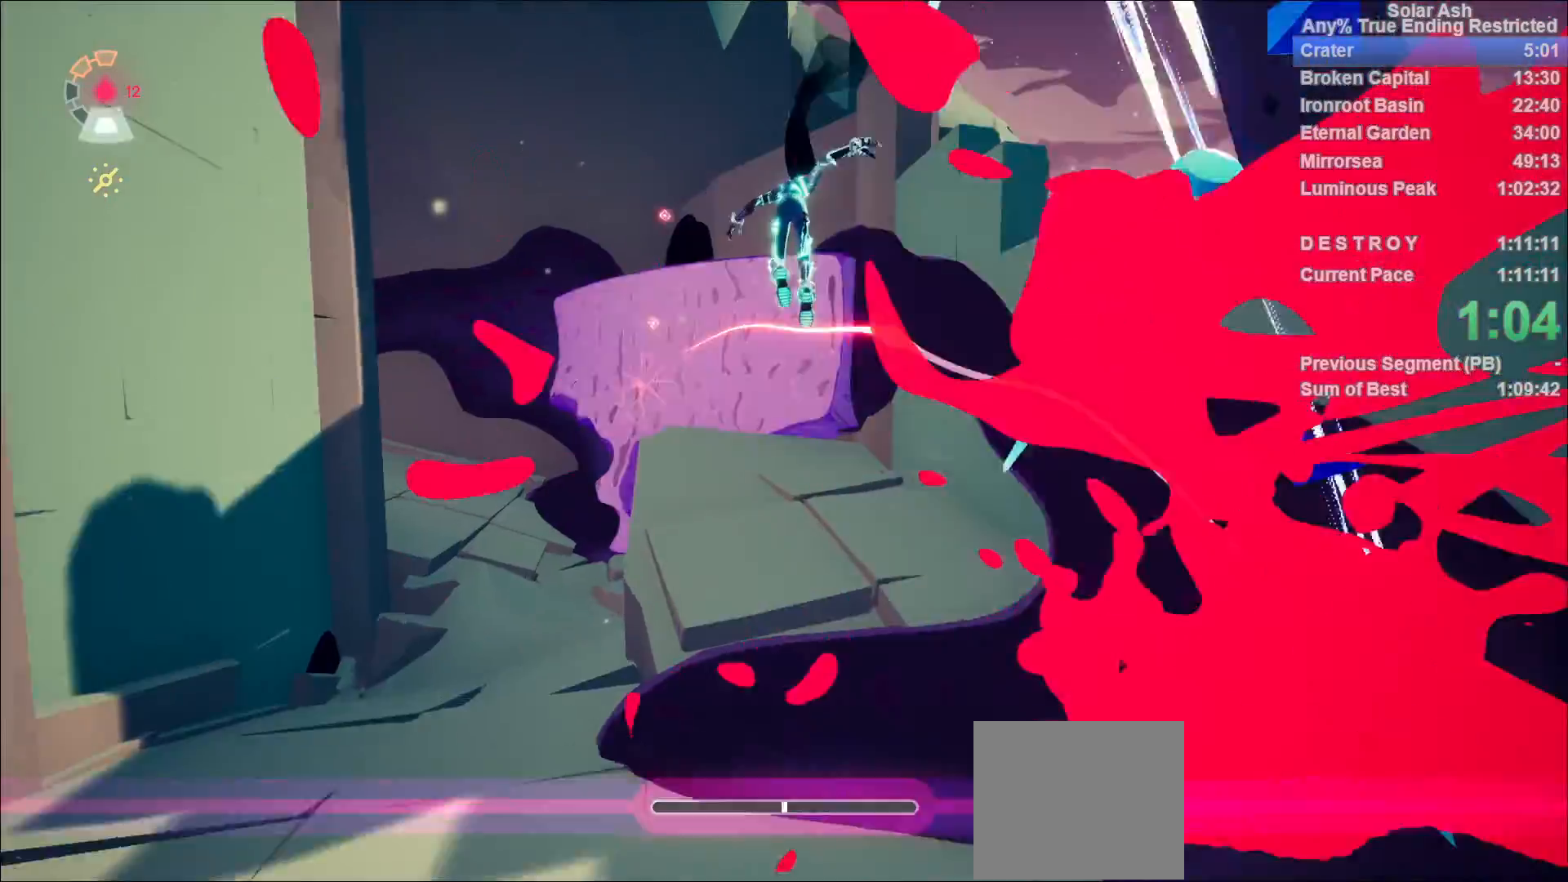
{"buttons": ["CROSS", "L1", "R2"], "left_stick": "up", "right_stick": "center", "events": [[33, "right_stick", "left"], [317, "right_stick", "center"], [433, "CROSS", "down"], [483, "R2", "down"]]}
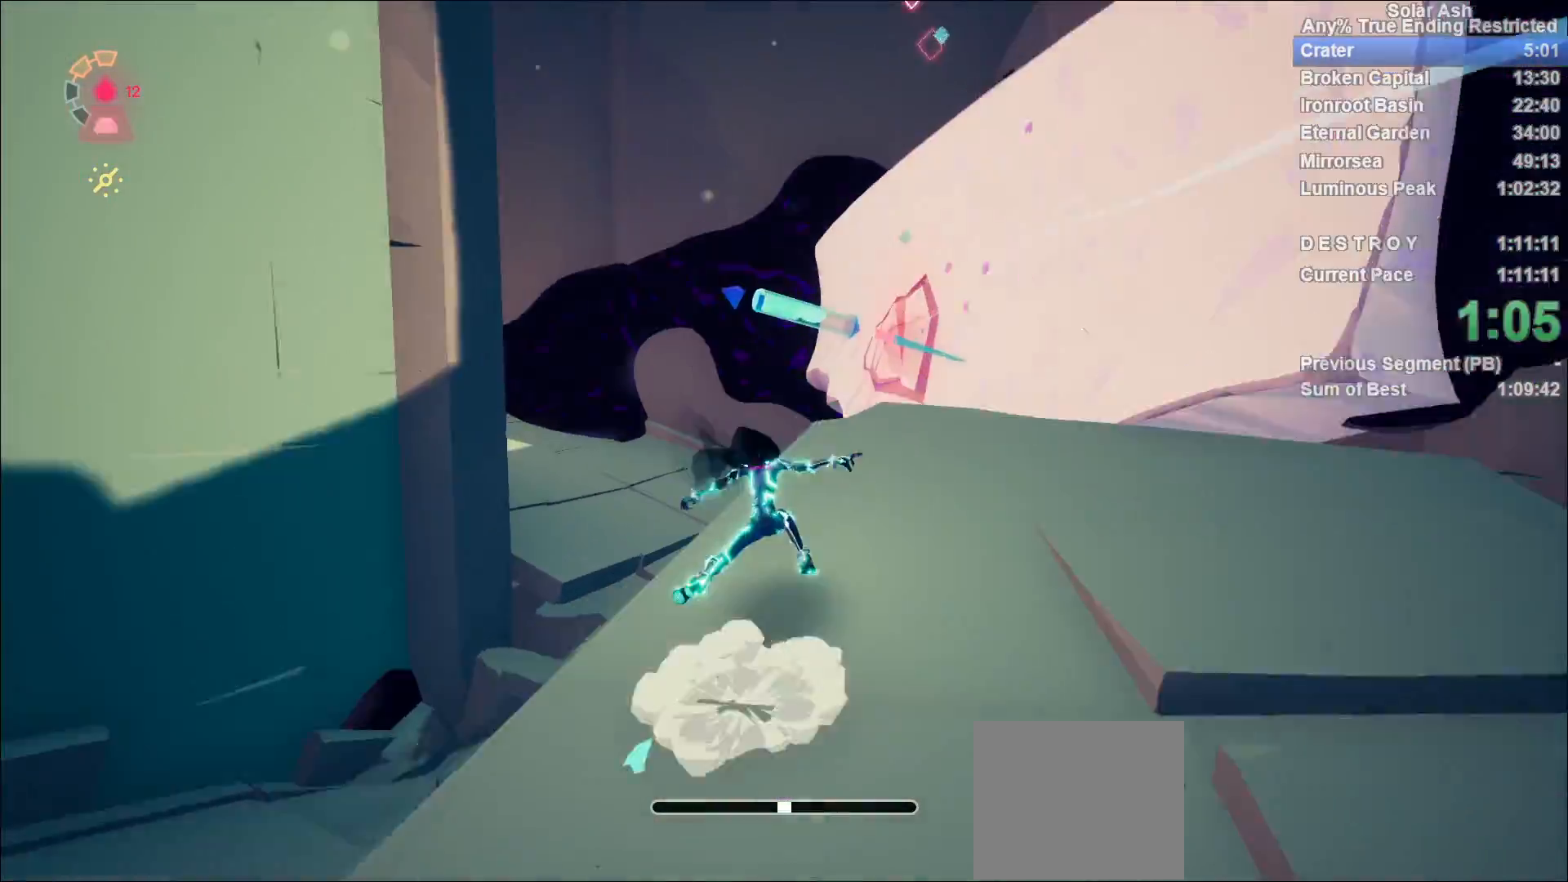
{"buttons": ["L1"], "left_stick": "up", "right_stick": "center", "events": [[100, "R2", "up"], [150, "CROSS", "up"], [250, "CROSS", "down"], [267, "SQUARE", "down"], [383, "CROSS", "up"], [400, "SQUARE", "up"]]}
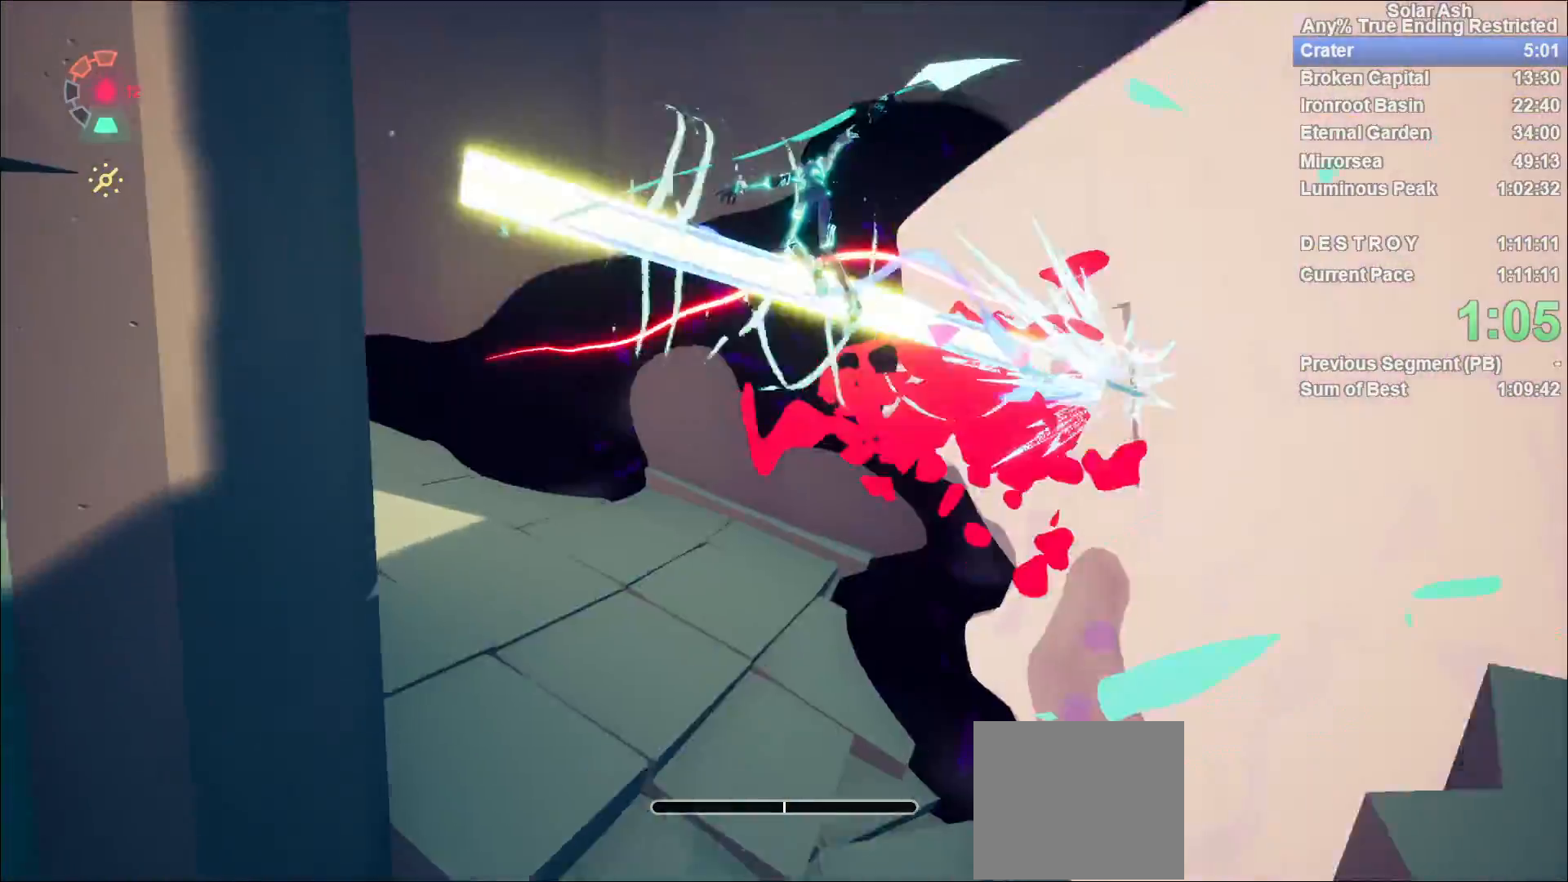
{"buttons": ["L1"], "left_stick": "up", "right_stick": "left", "events": [[33, "right_stick", "left"]]}
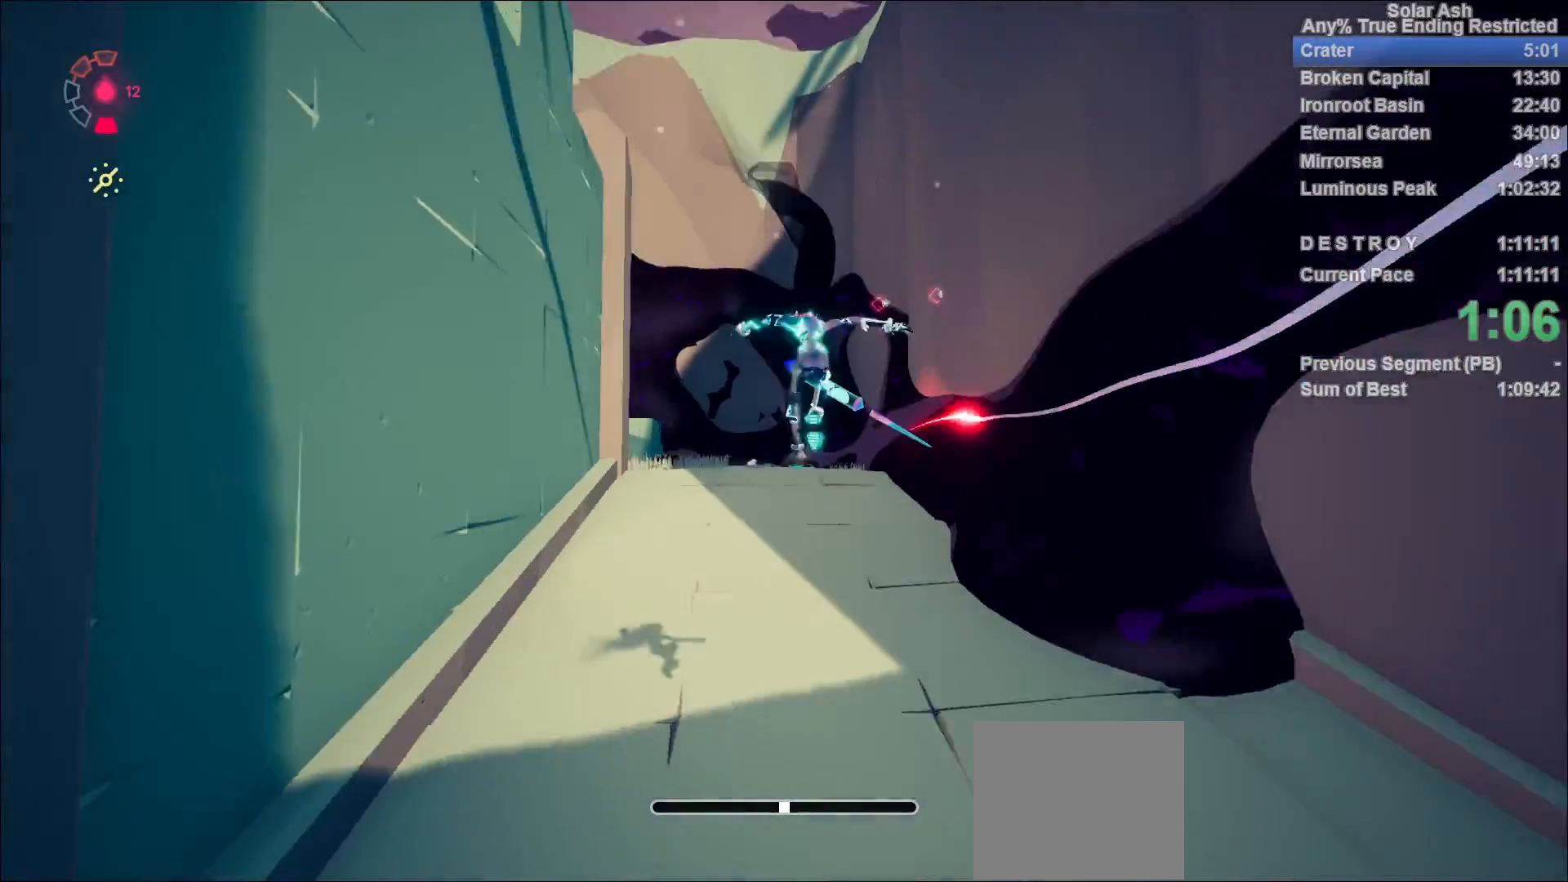
{"buttons": ["L1"], "left_stick": "up", "right_stick": "center", "events": [[133, "right_stick", "center"], [250, "R2", "down"], [450, "R2", "up"]]}
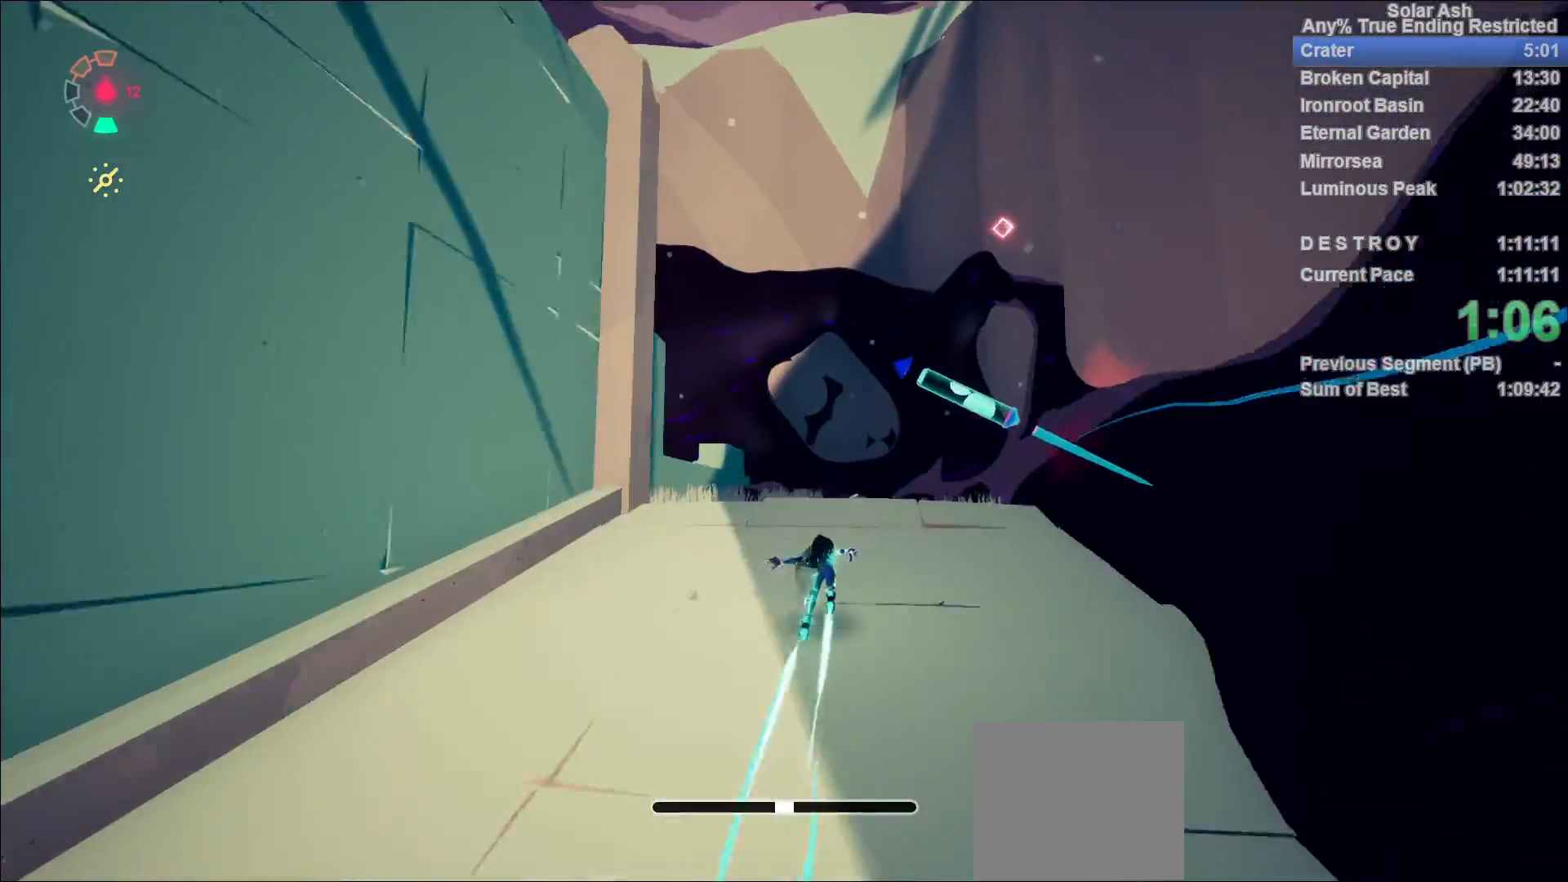
{"buttons": ["L1"], "left_stick": "up-left", "right_stick": "left", "events": [[83, "CROSS", "down"], [183, "SQUARE", "down"], [233, "left_stick", "up-left"], [317, "SQUARE", "up"], [333, "CROSS", "up"], [383, "right_stick", "left"]]}
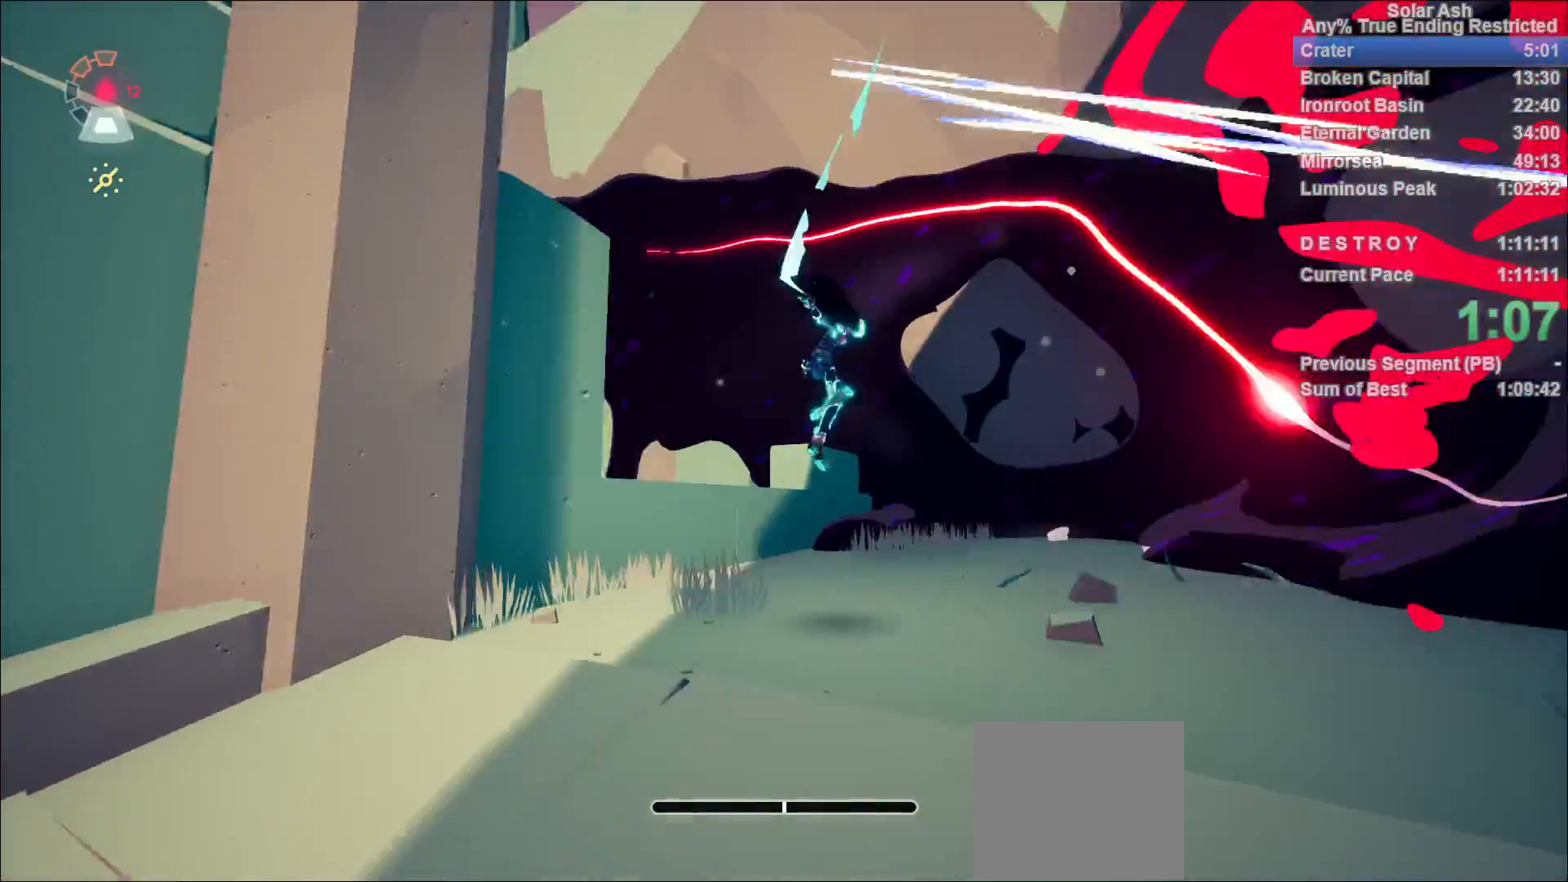
{"buttons": ["L1", "R1"], "left_stick": "up-left", "right_stick": "center", "events": [[217, "R1", "down"], [300, "R1", "up"], [350, "right_stick", "up-left"], [367, "R1", "down"], [433, "R1", "up"], [450, "right_stick", "center"], [483, "R1", "down"]]}
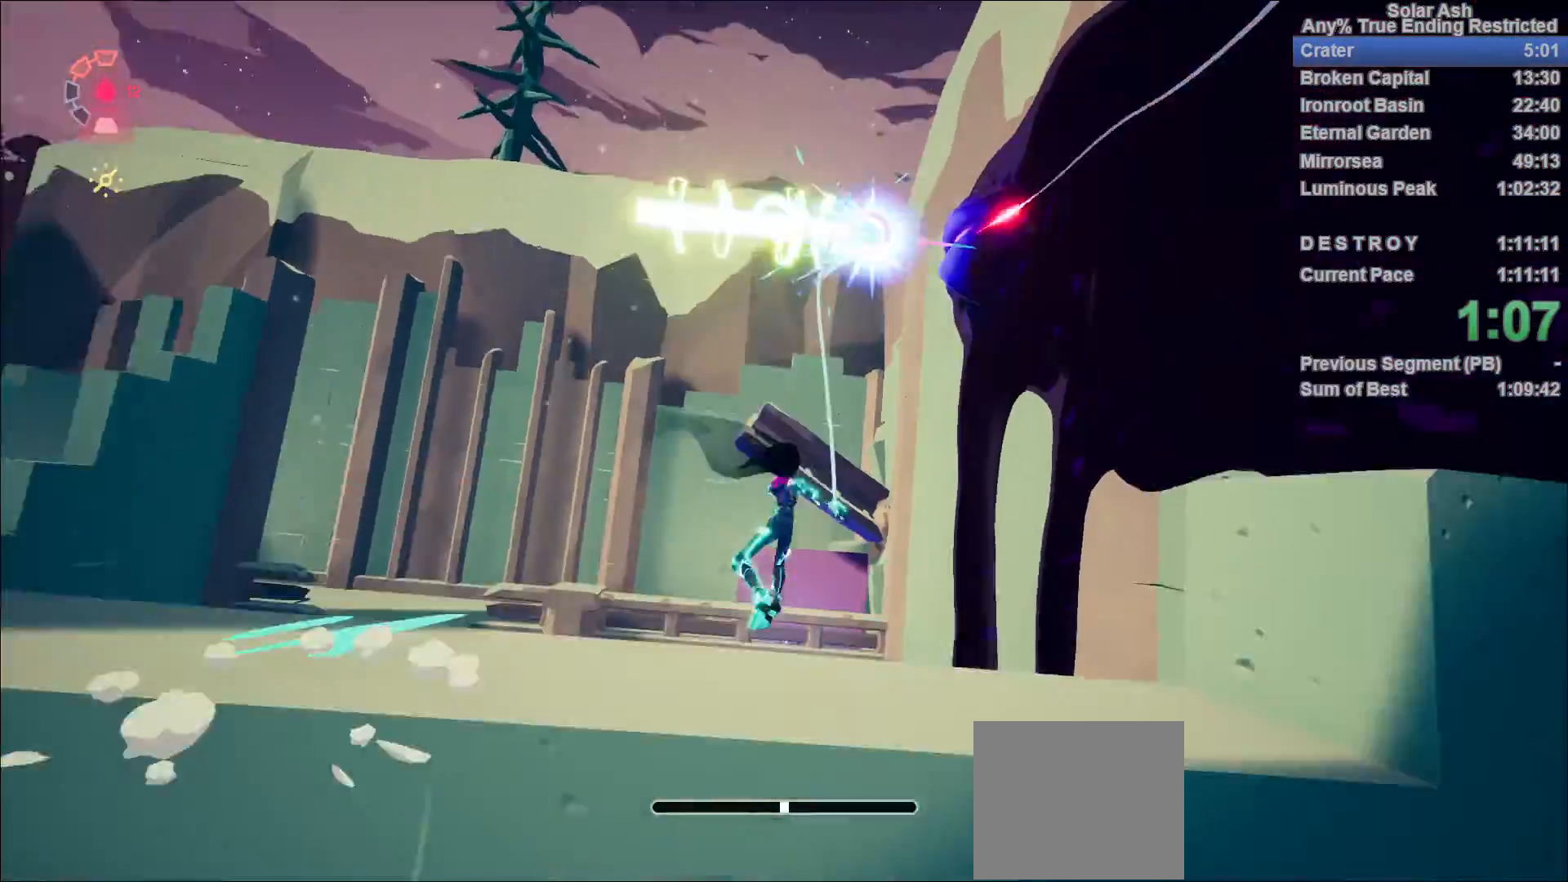
{"buttons": [], "left_stick": "center", "right_stick": "center", "events": [[33, "R1", "up"], [83, "R1", "down"], [167, "R1", "up"], [167, "left_stick", "up"], [317, "L1", "up"], [317, "left_stick", "center"]]}